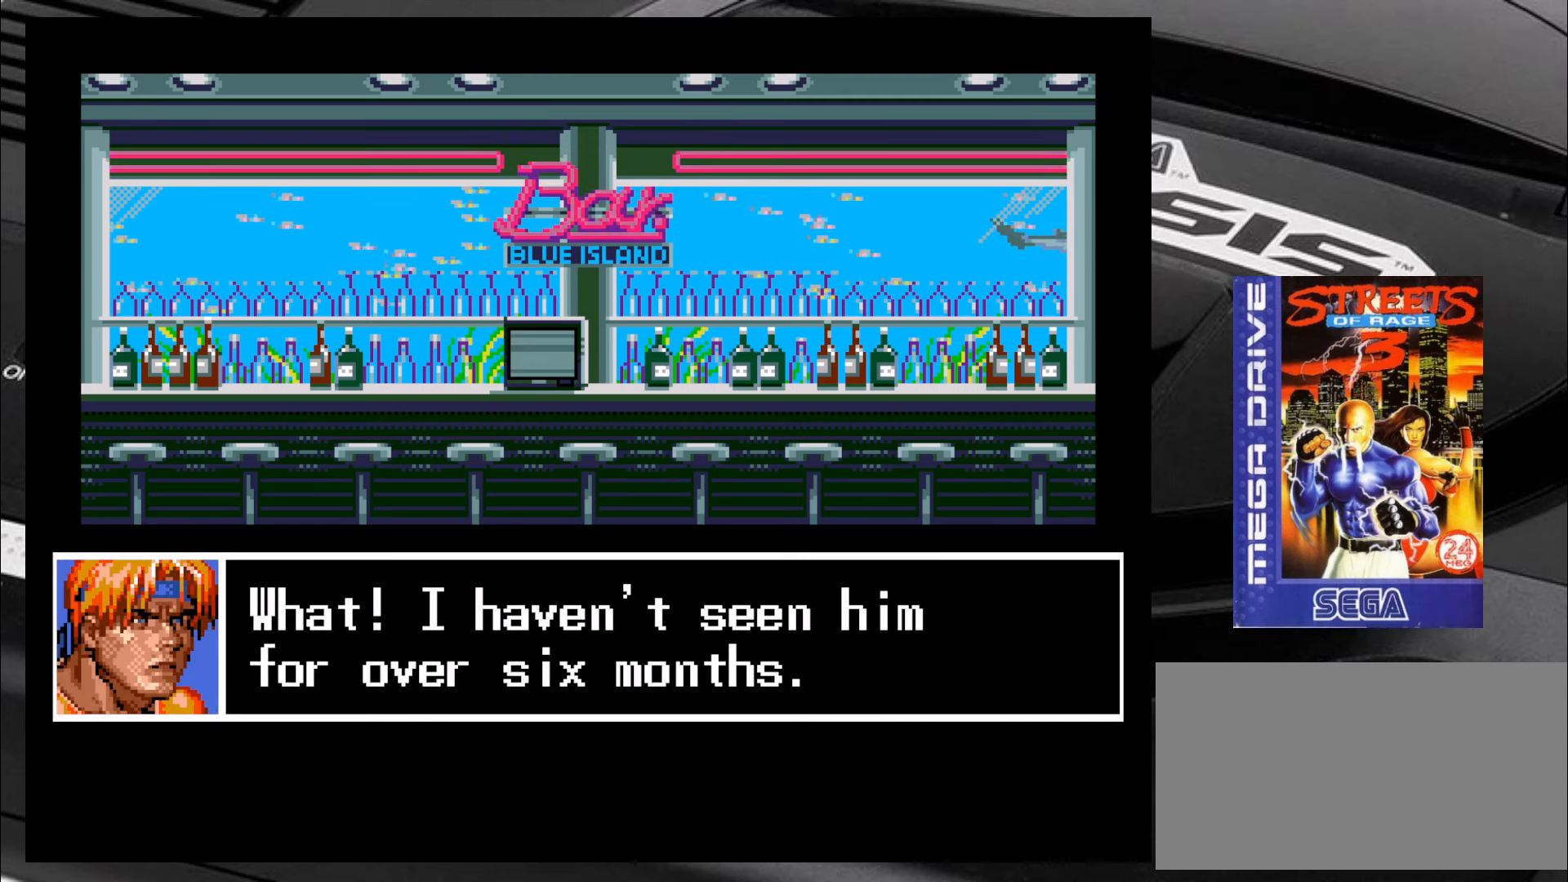
Gameplay with a controller (arcade stick); each line is a JSON object with the inputs held at the frame after it. "events" lists button and stick changes between this image and that frame as [ms after this image, input, new state], when the widget could be followed in between. Not read: L3 R3.
{"buttons": [], "left_stick": "center", "events": [[450, "CIRCLE", "down"], [484, "CIRCLE", "up"]]}
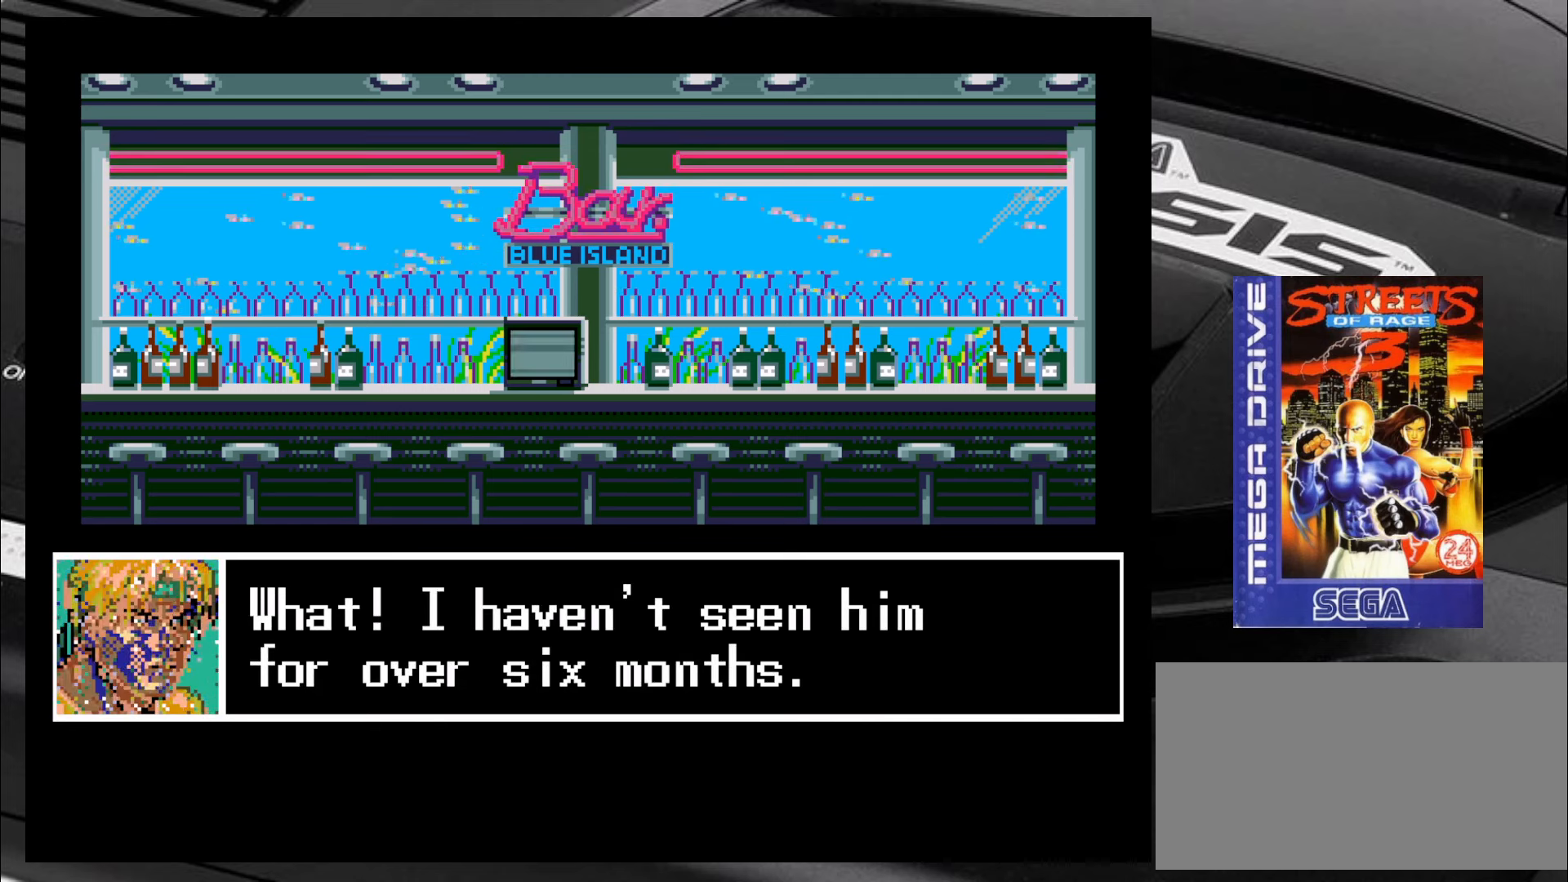
{"buttons": [], "left_stick": "center", "events": []}
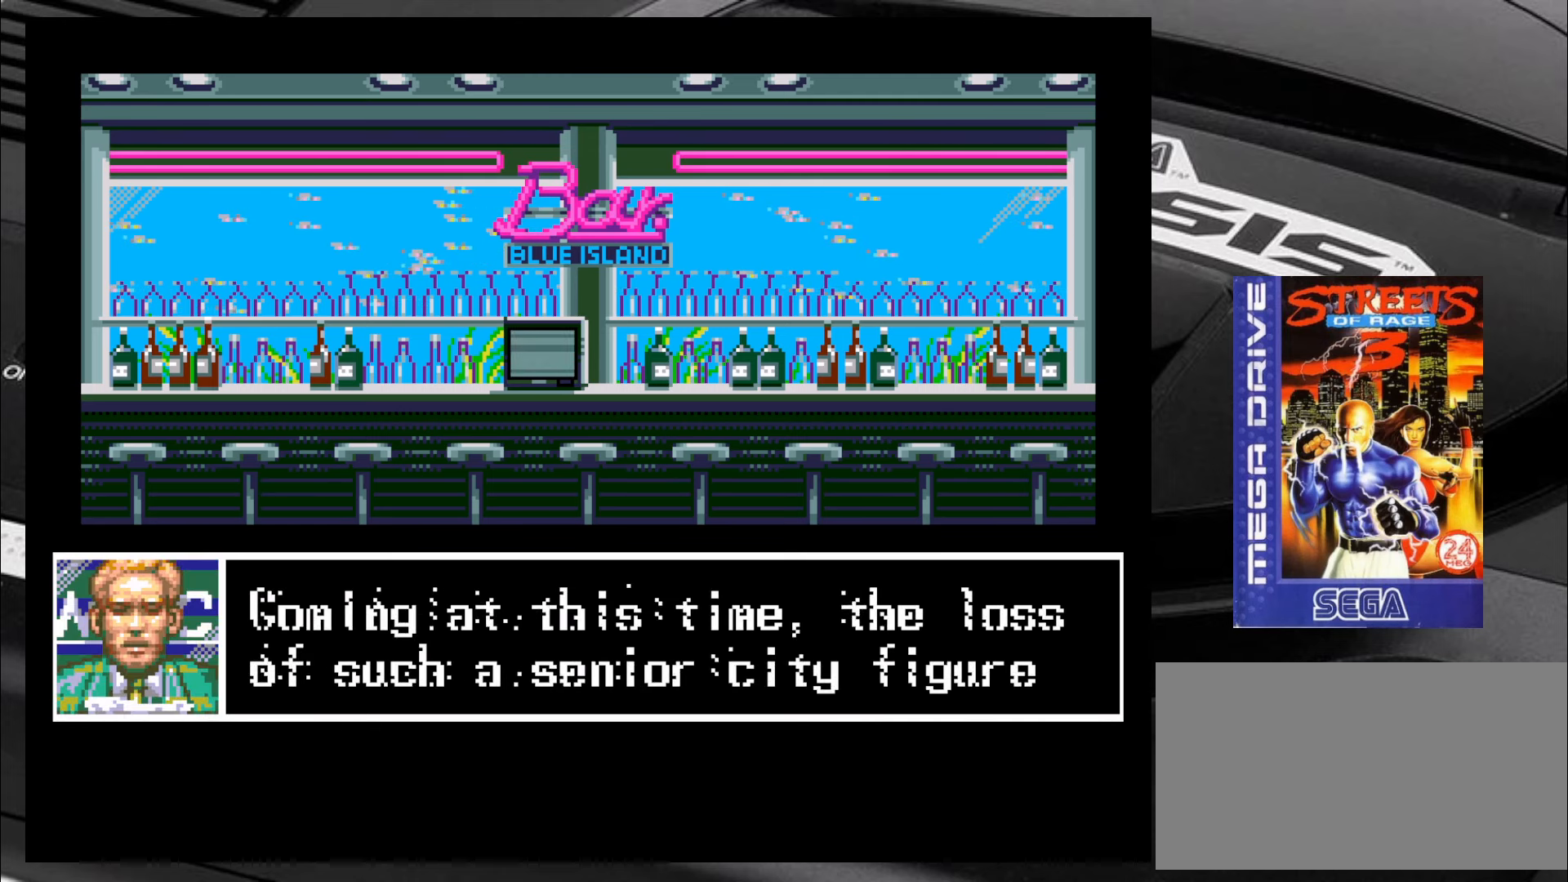
{"buttons": [], "left_stick": "center", "events": []}
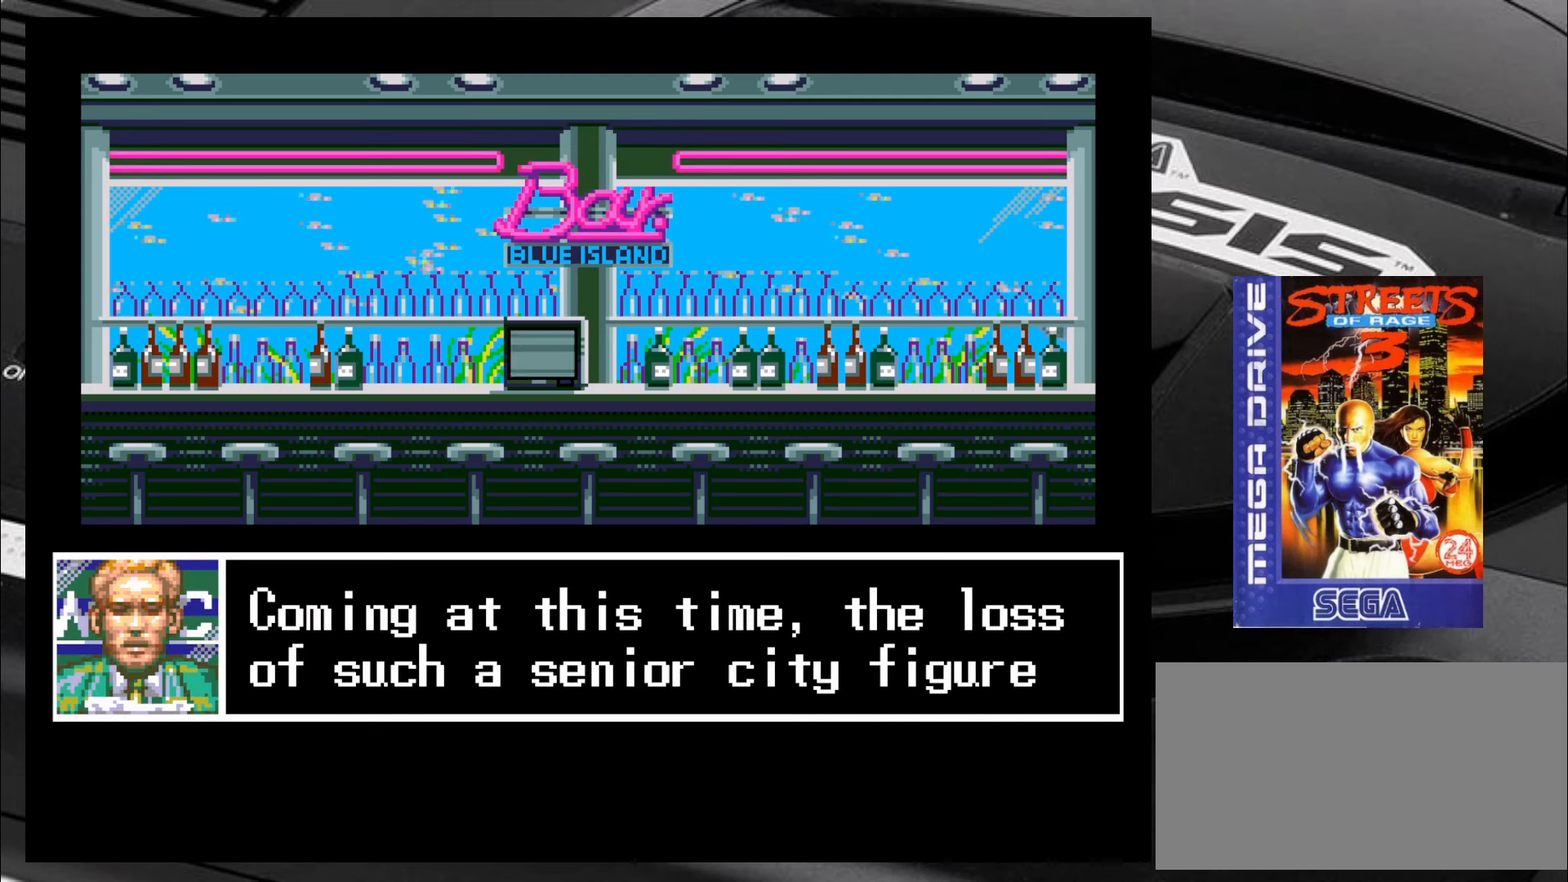
{"buttons": [], "left_stick": "center", "events": []}
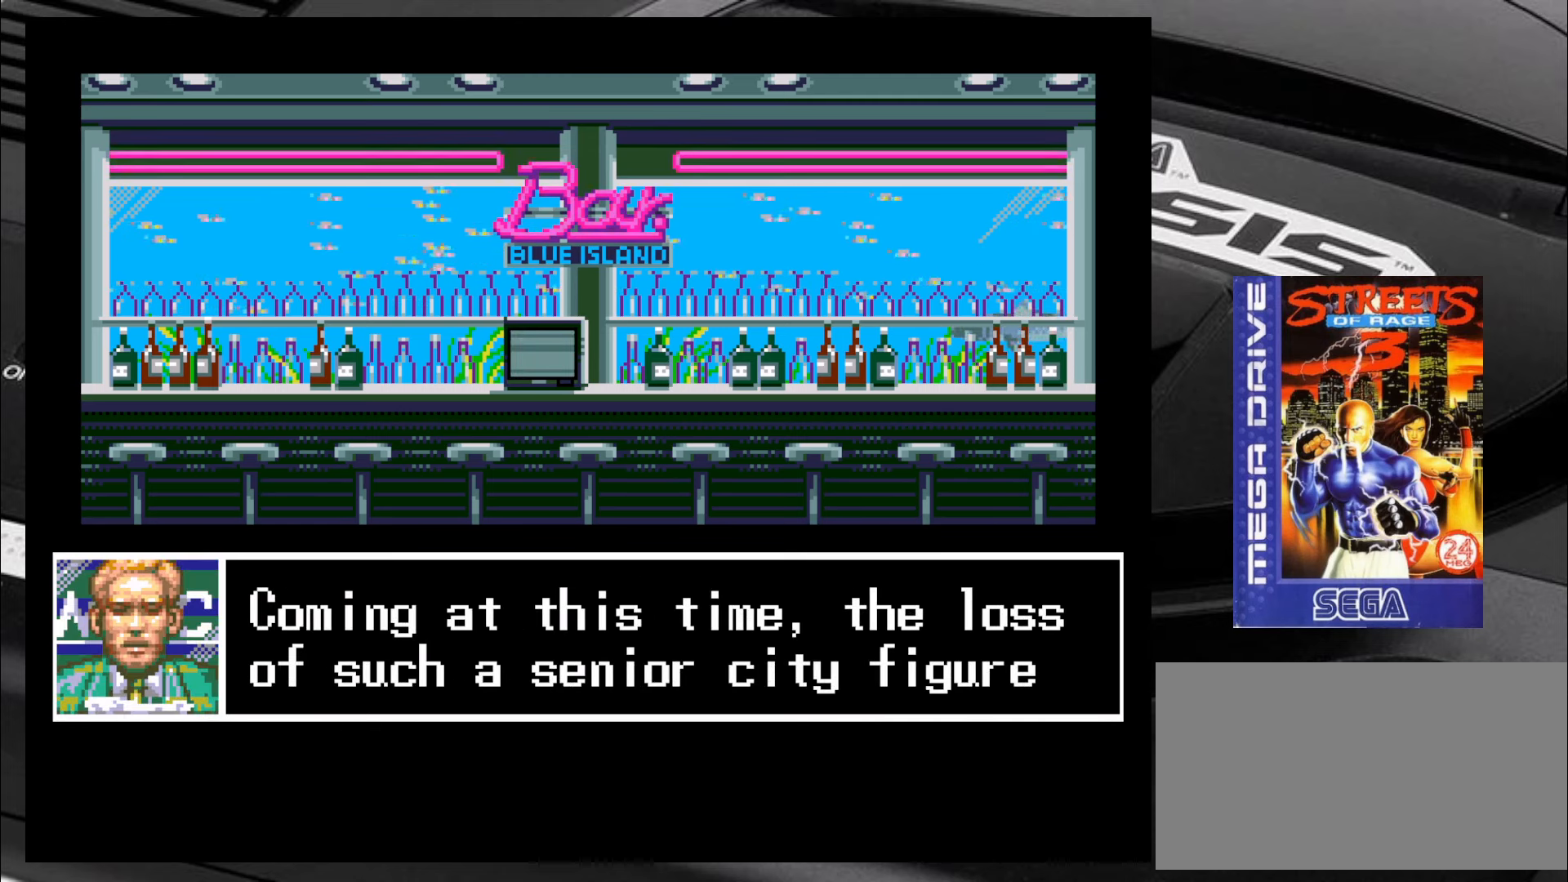
{"buttons": [], "left_stick": "center", "events": [[300, "CIRCLE", "down"], [384, "CIRCLE", "up"]]}
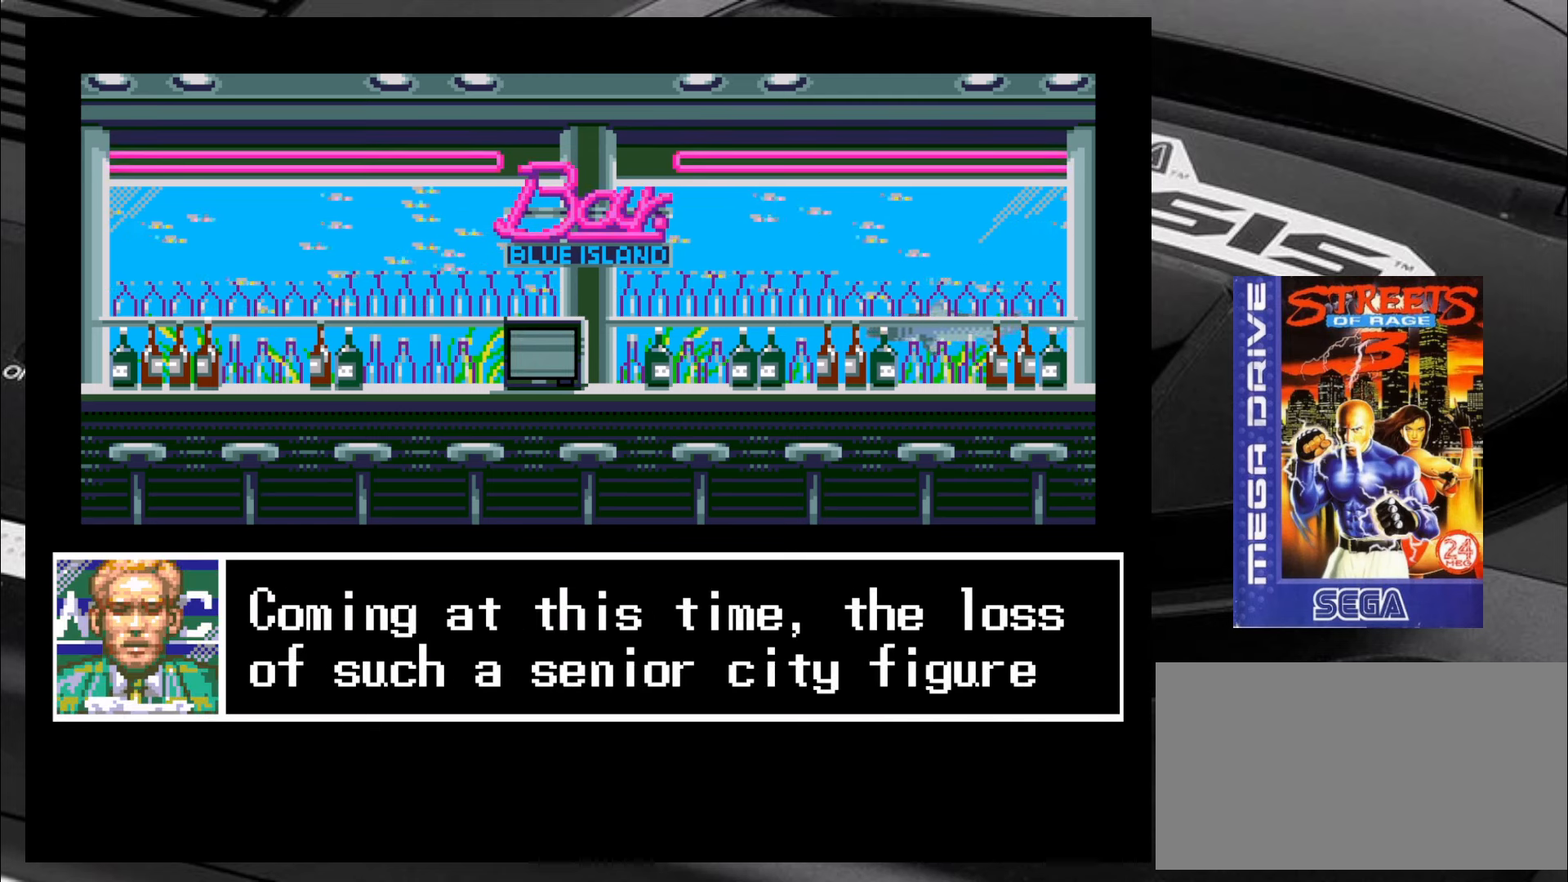
{"buttons": [], "left_stick": "center", "events": []}
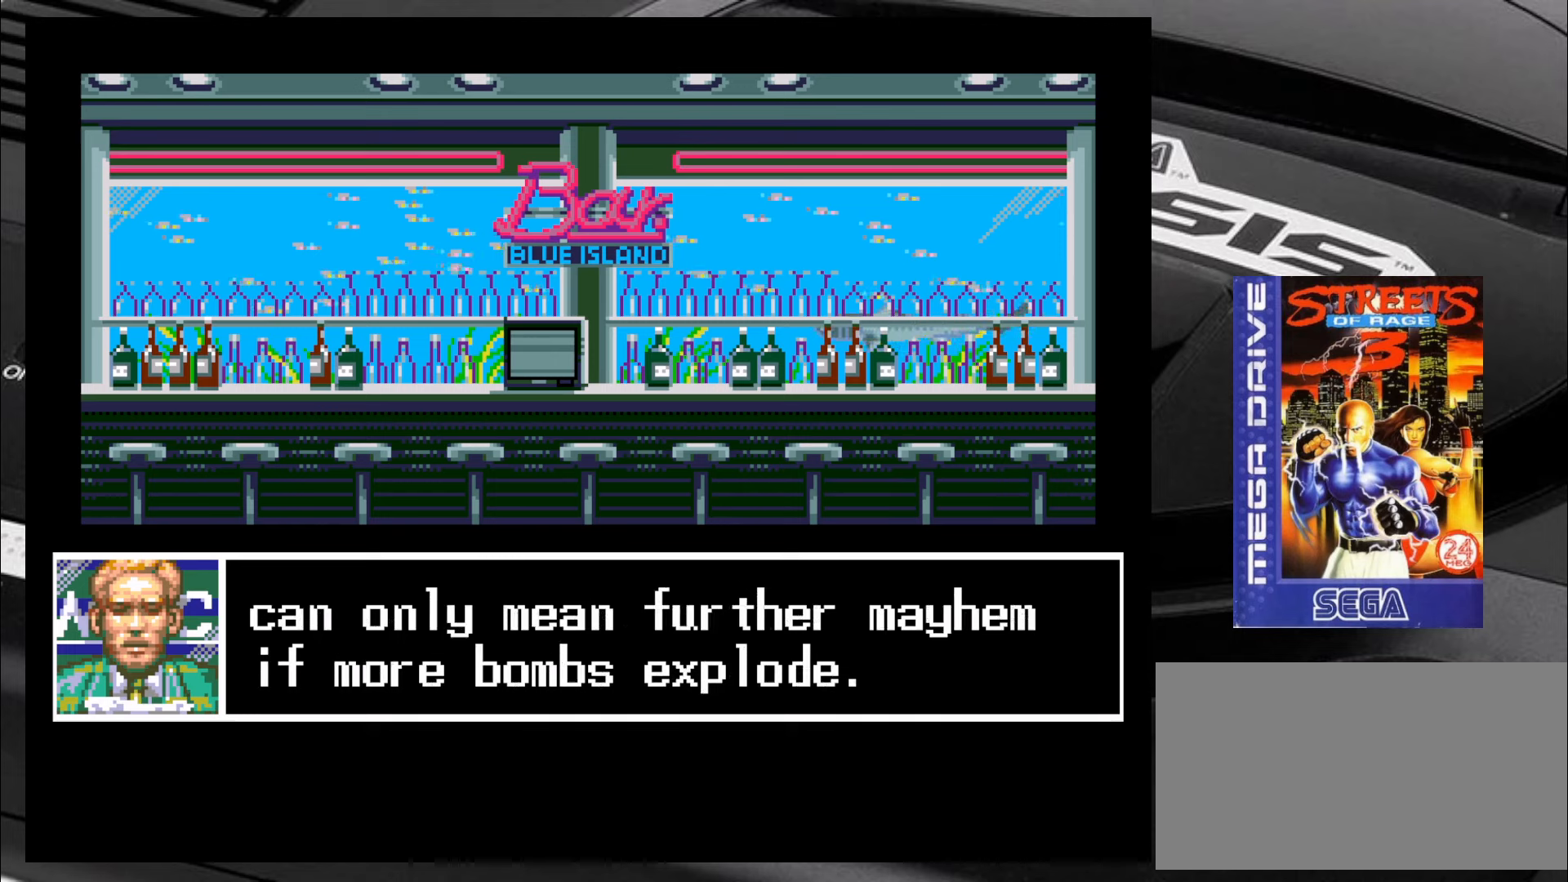
{"buttons": [], "left_stick": "center", "events": []}
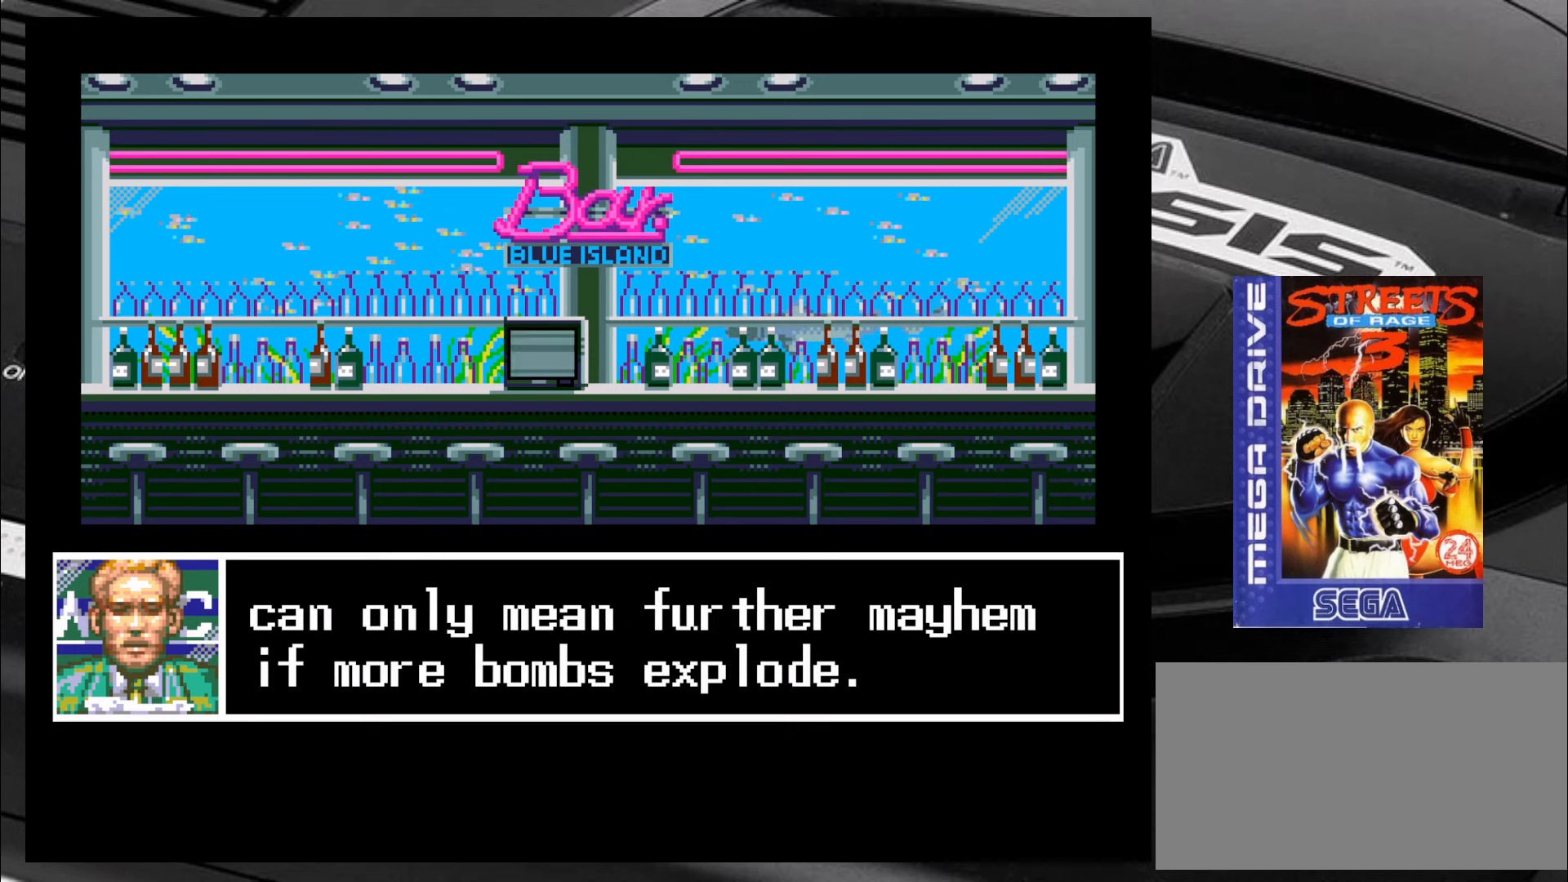
{"buttons": [], "left_stick": "center", "events": [[366, "CIRCLE", "down"], [483, "CIRCLE", "up"]]}
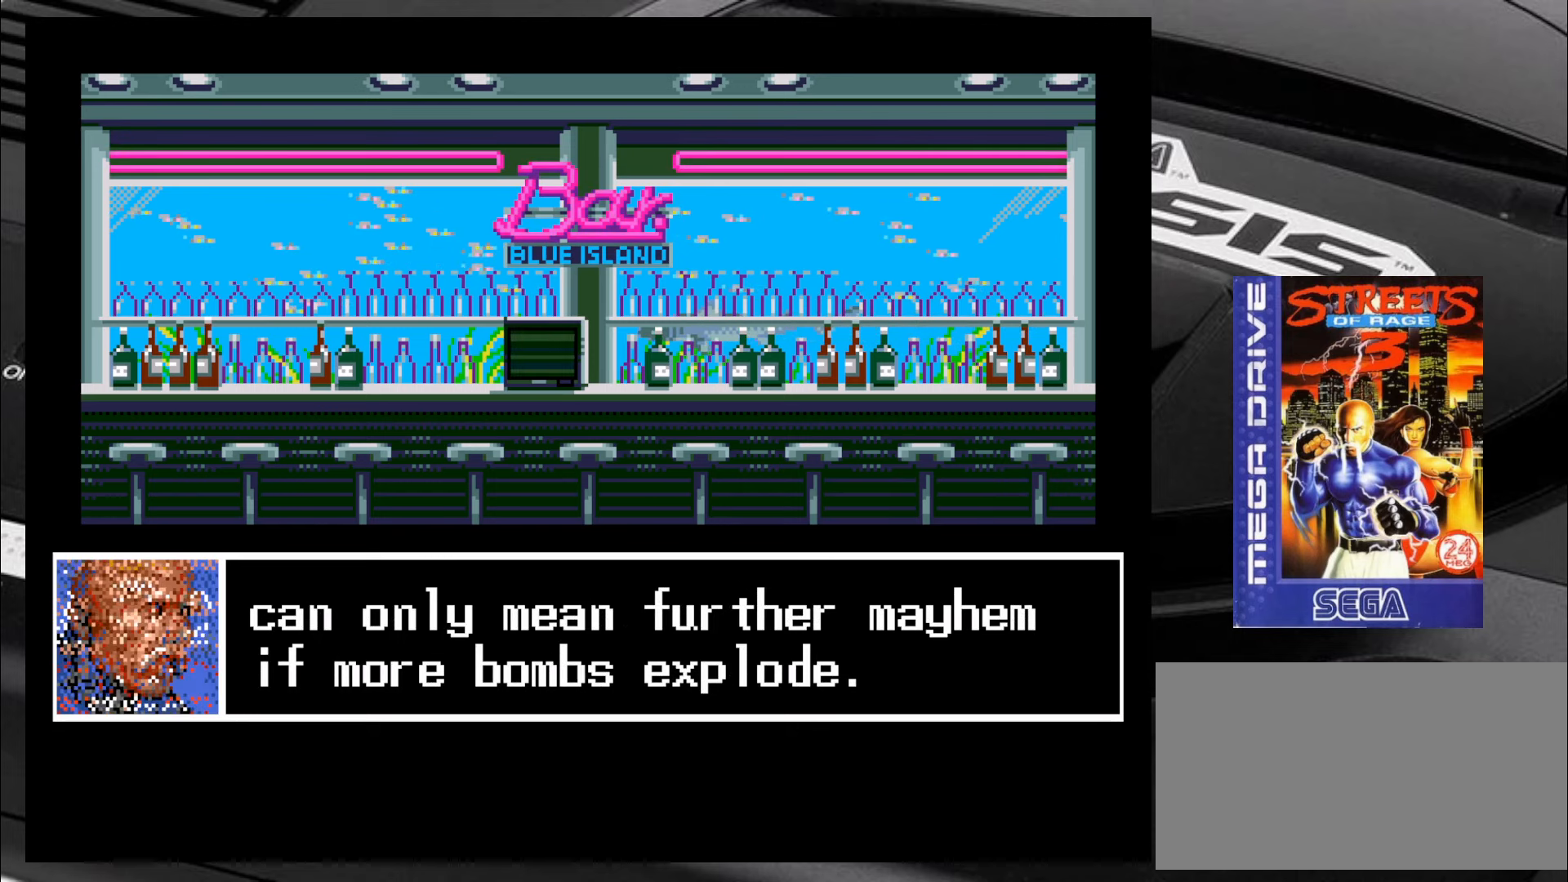
{"buttons": [], "left_stick": "center", "events": []}
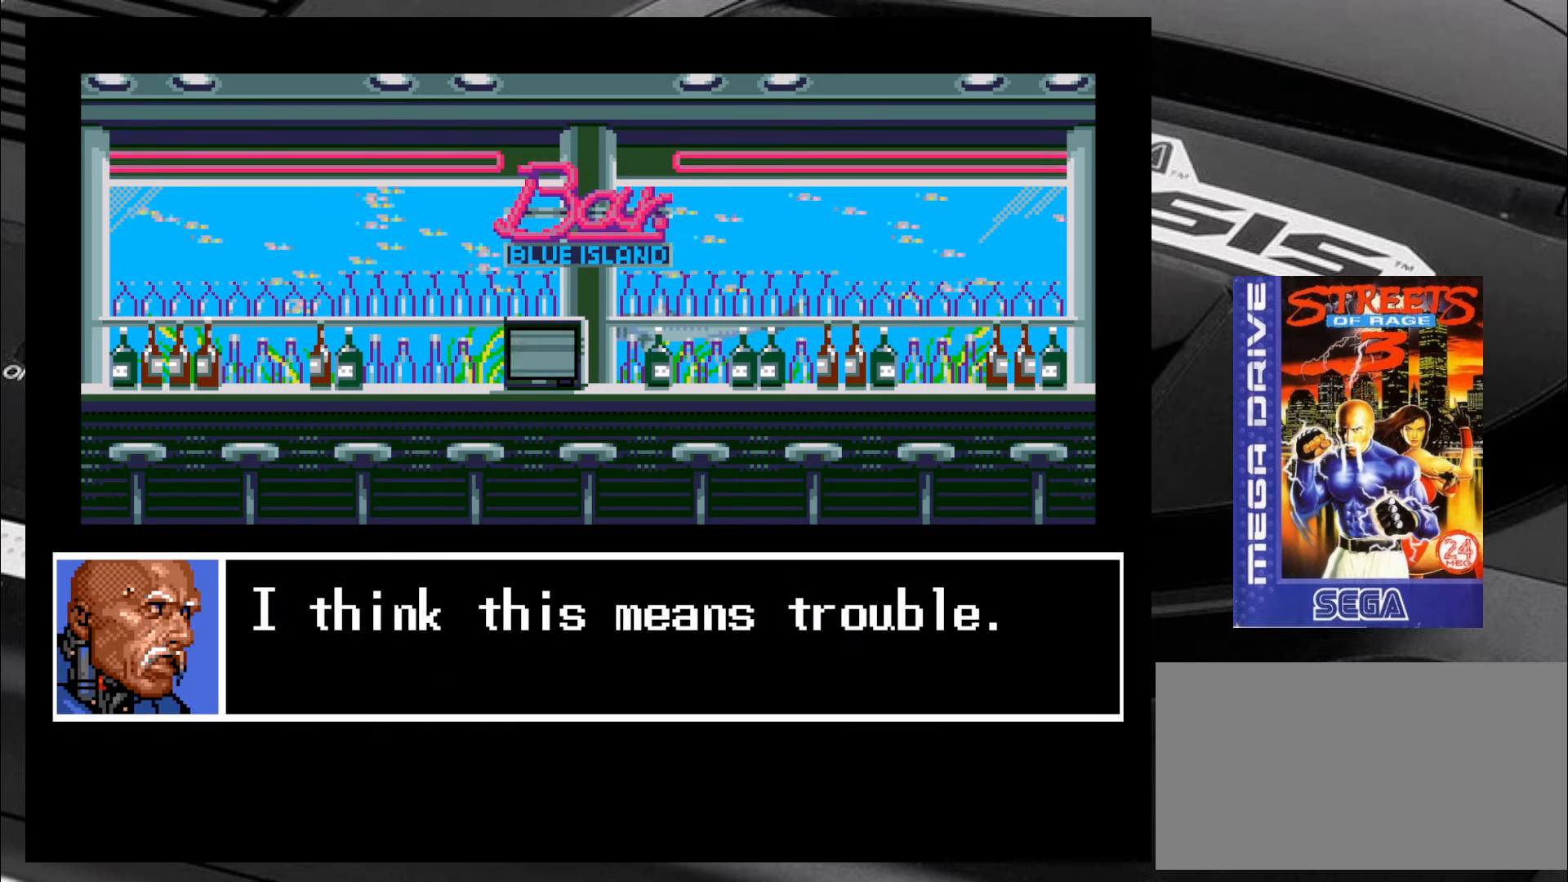
{"buttons": [], "left_stick": "center", "events": []}
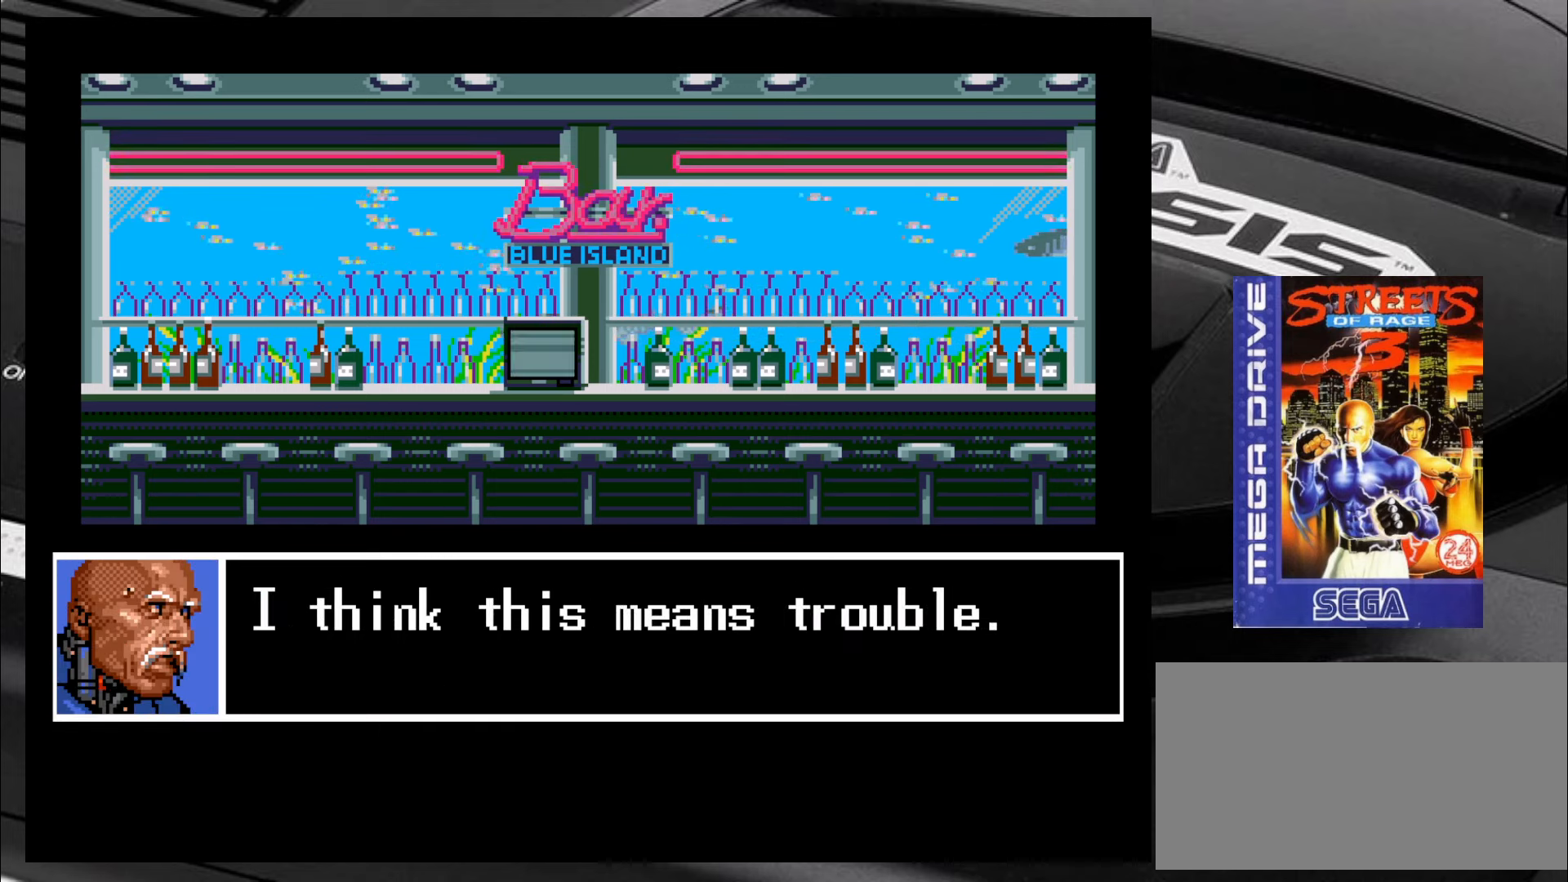
{"buttons": [], "left_stick": "center", "events": [[100, "CIRCLE", "down"], [233, "CIRCLE", "up"]]}
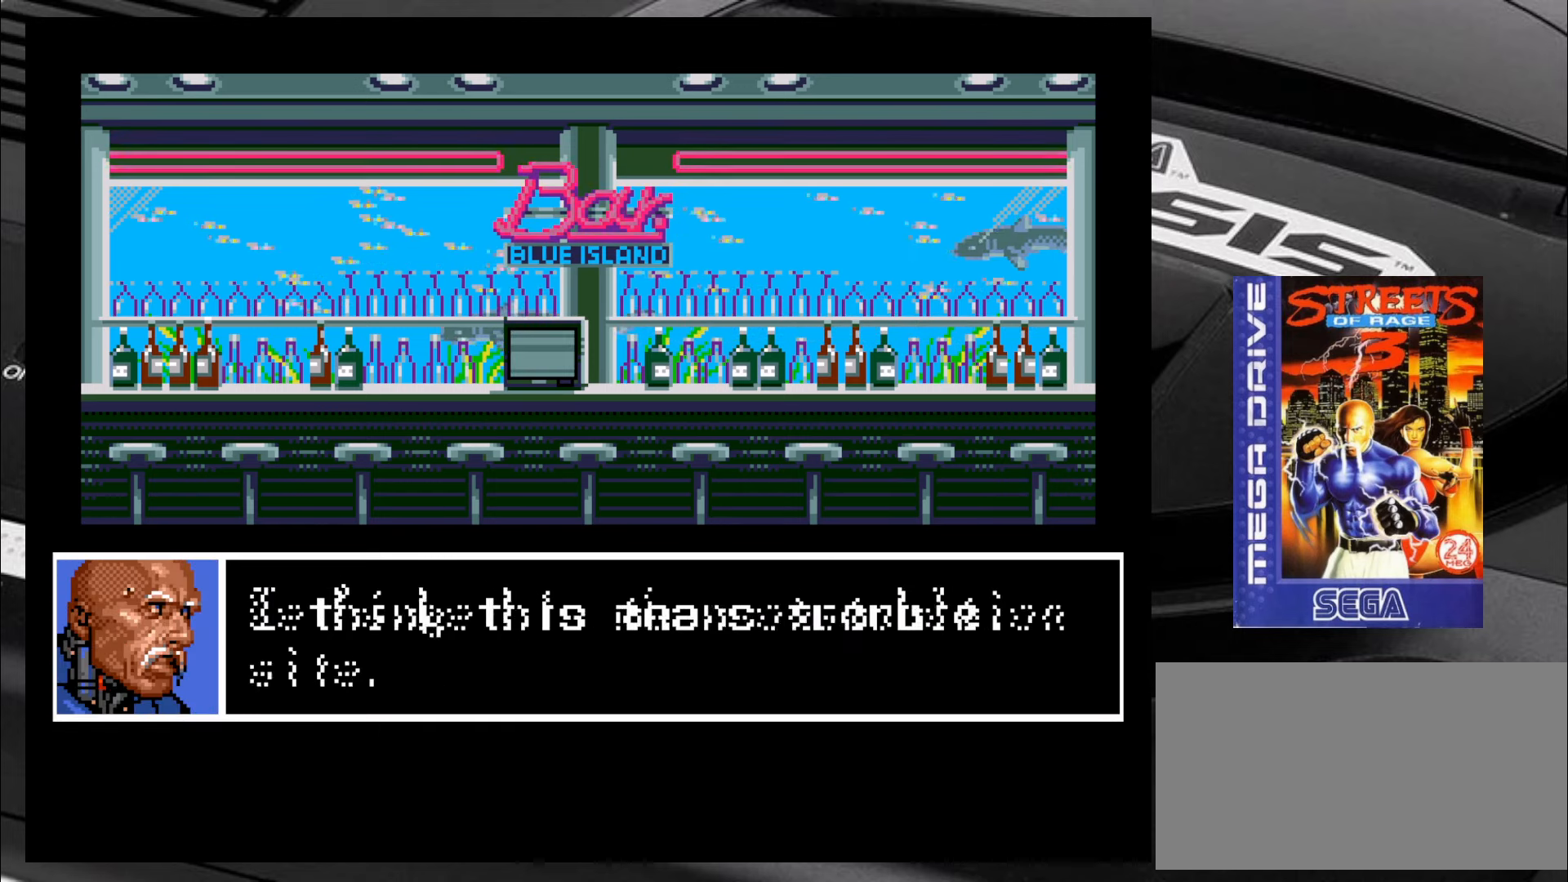
{"buttons": [], "left_stick": "center", "events": []}
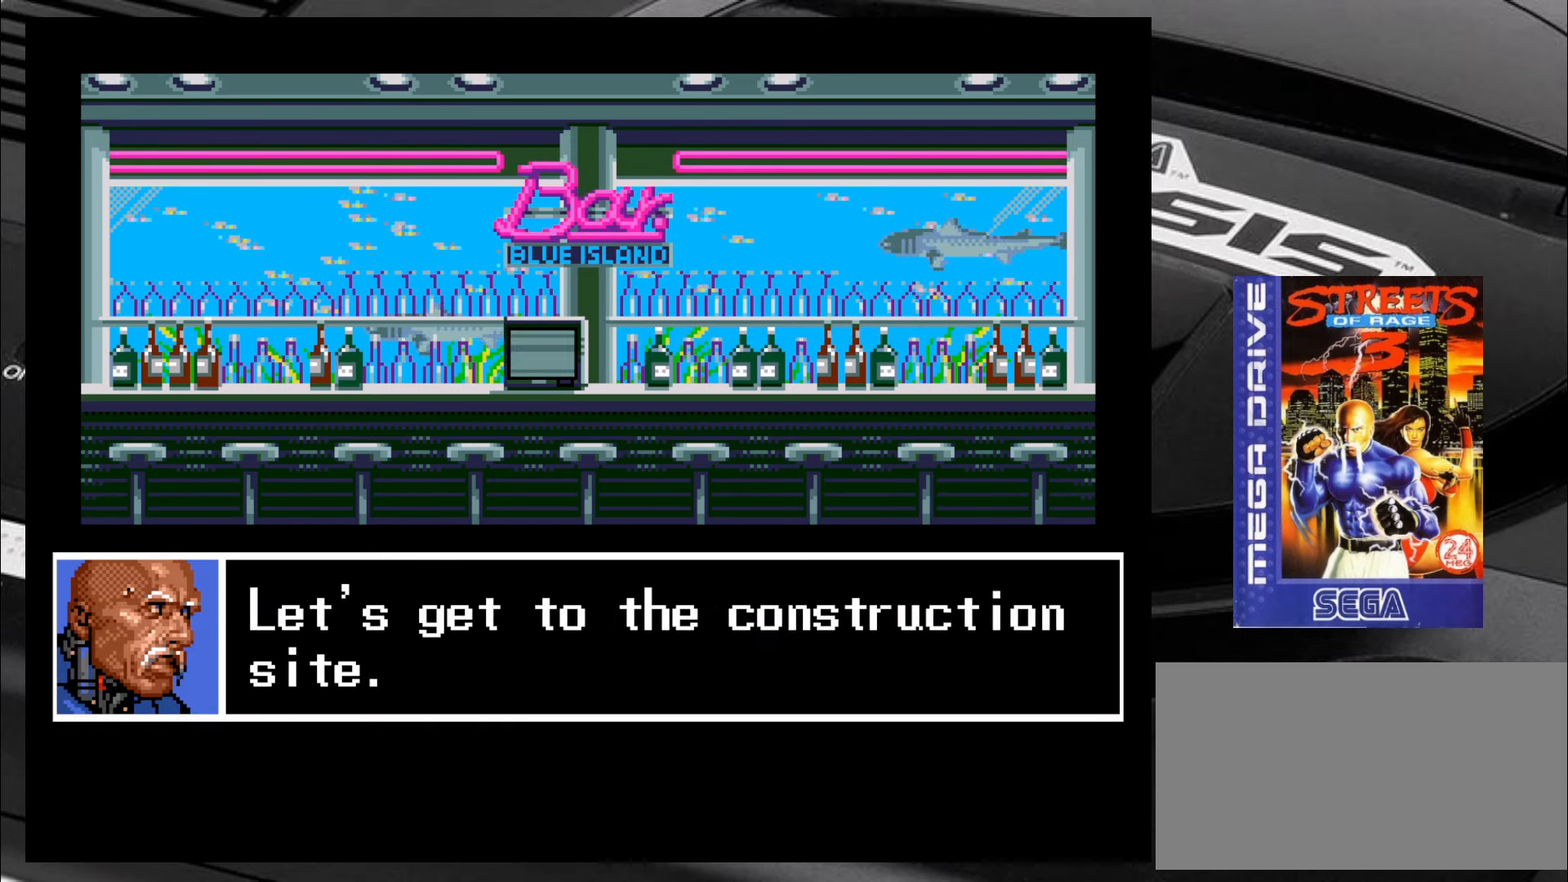
{"buttons": [], "left_stick": "center", "events": []}
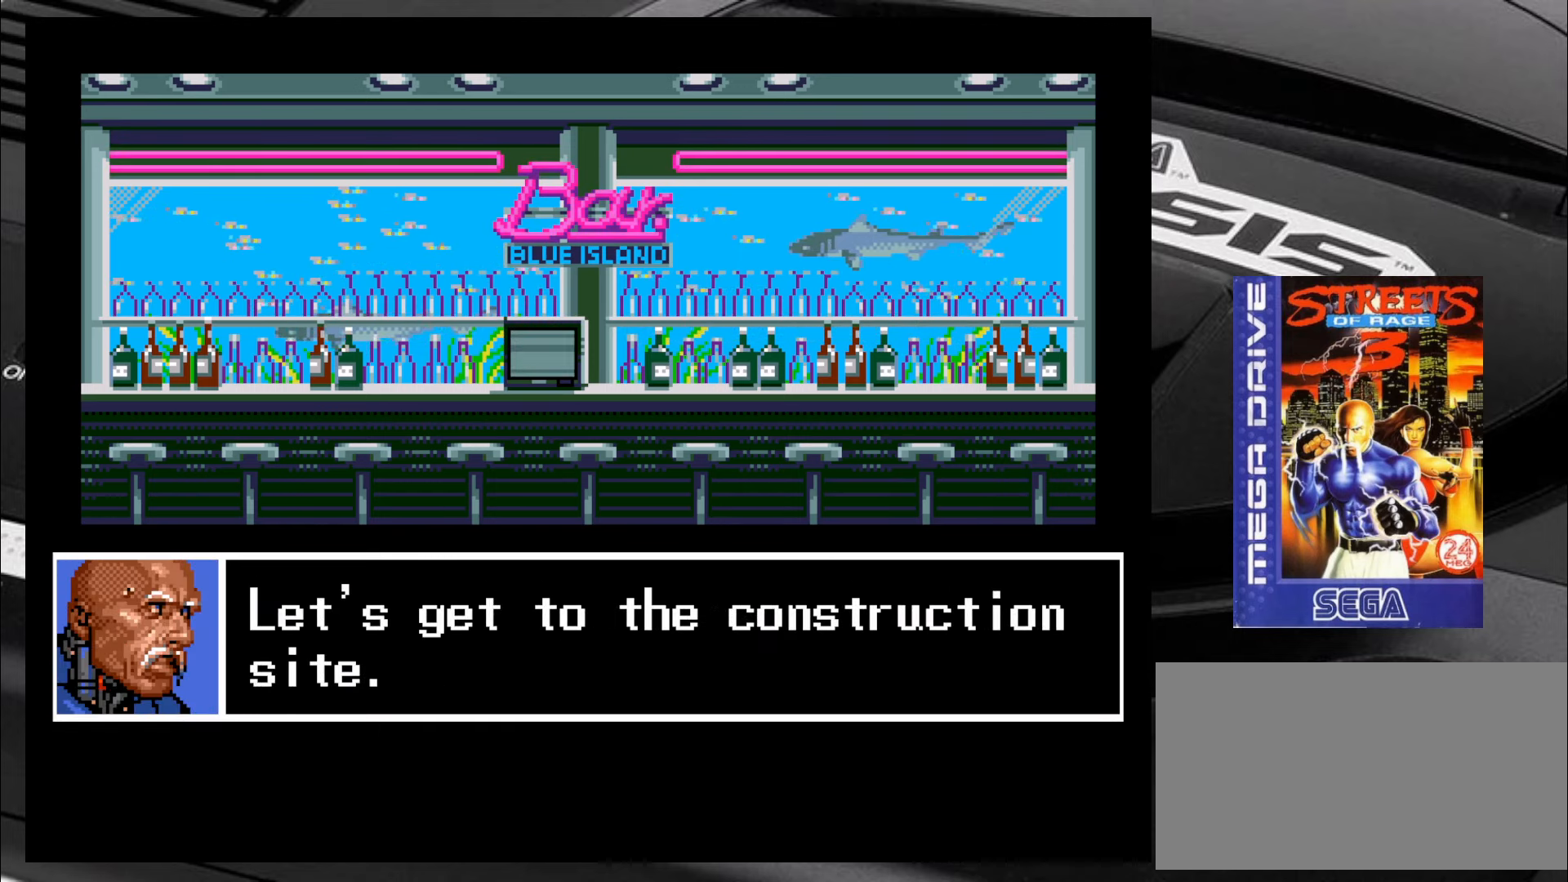
{"buttons": [], "left_stick": "center", "events": [[133, "CIRCLE", "down"], [250, "CIRCLE", "up"]]}
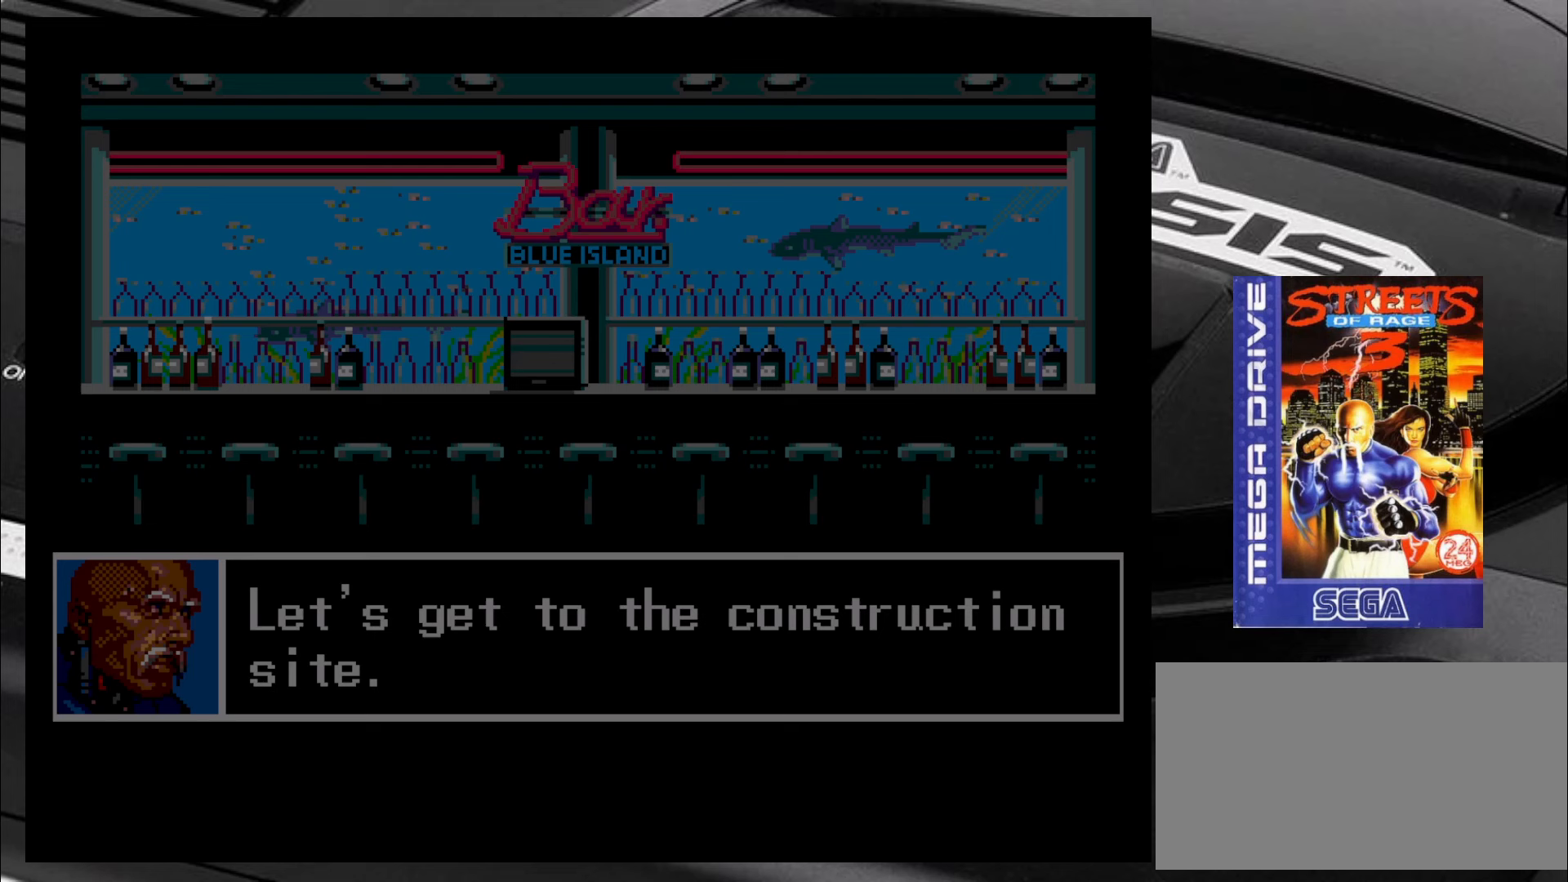
{"buttons": [], "left_stick": "center", "events": []}
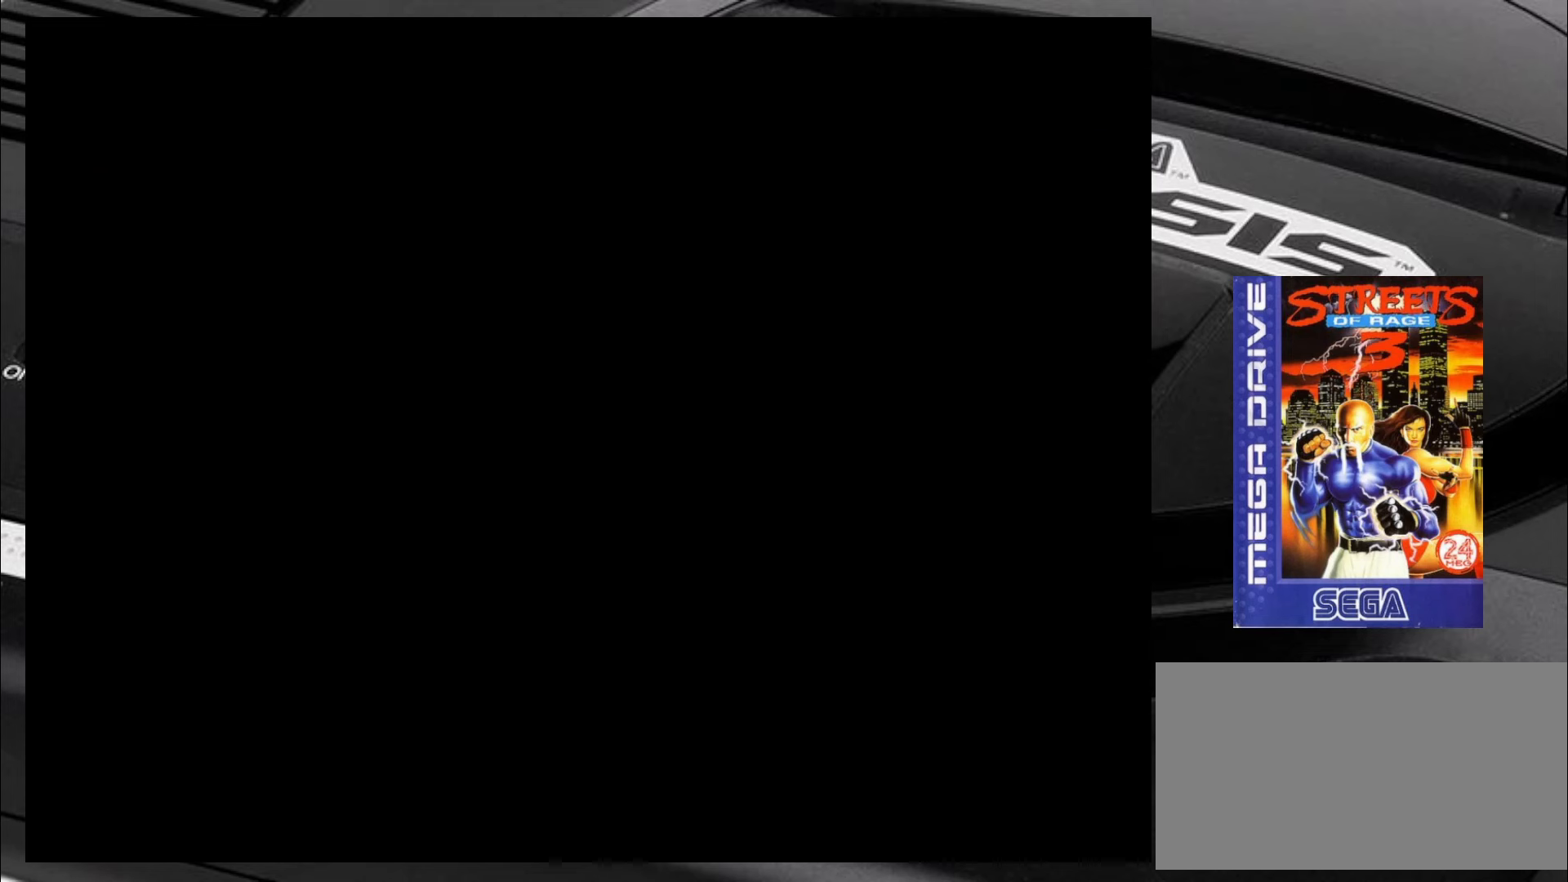
{"buttons": [], "left_stick": "center", "events": []}
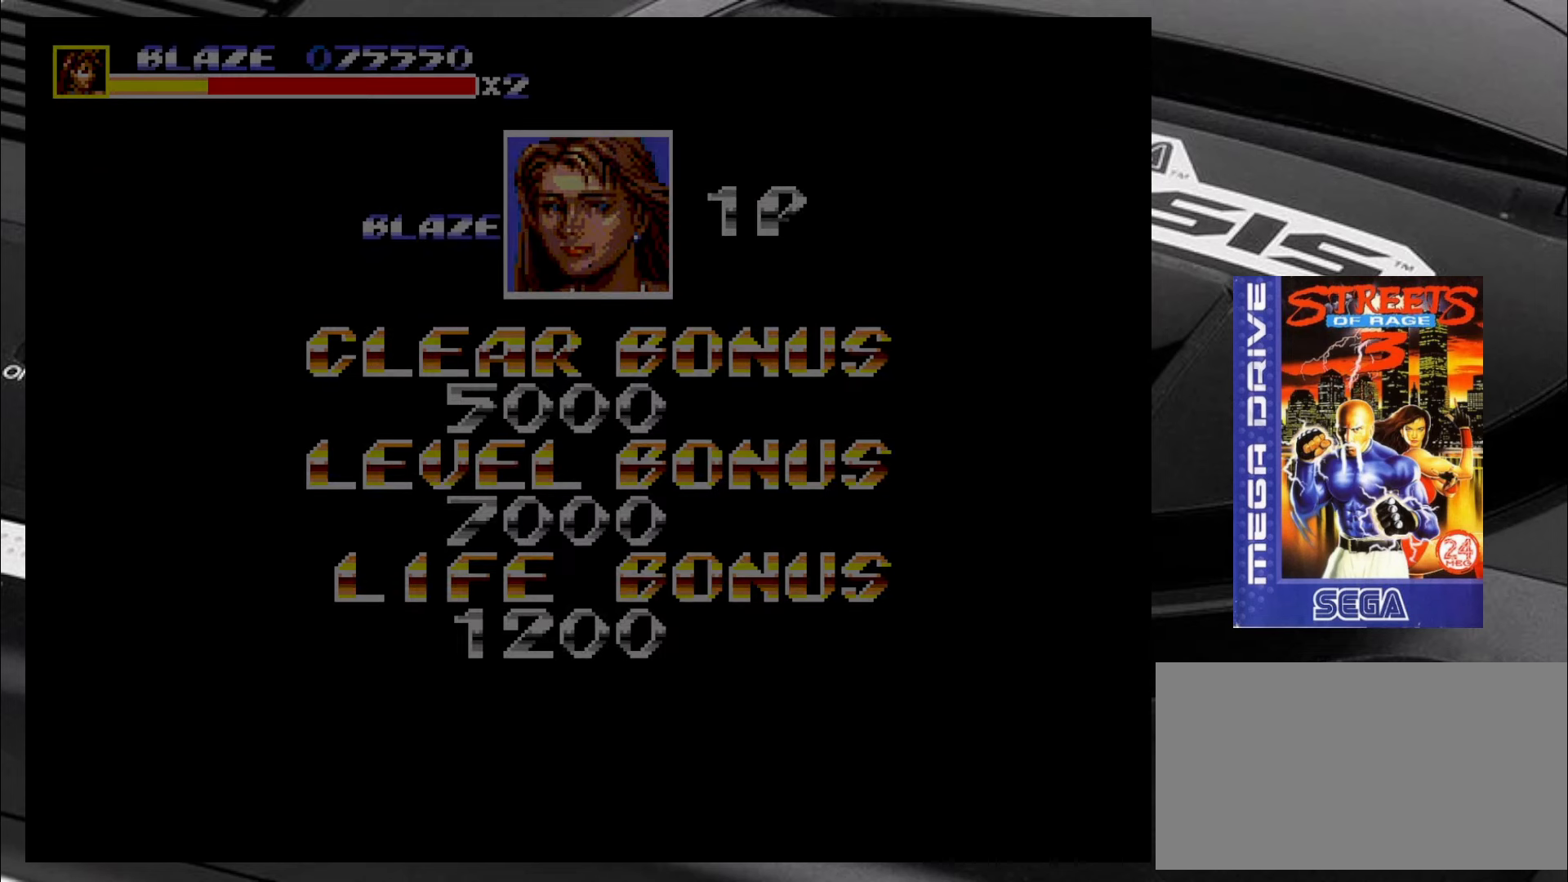
{"buttons": [], "left_stick": "center", "events": []}
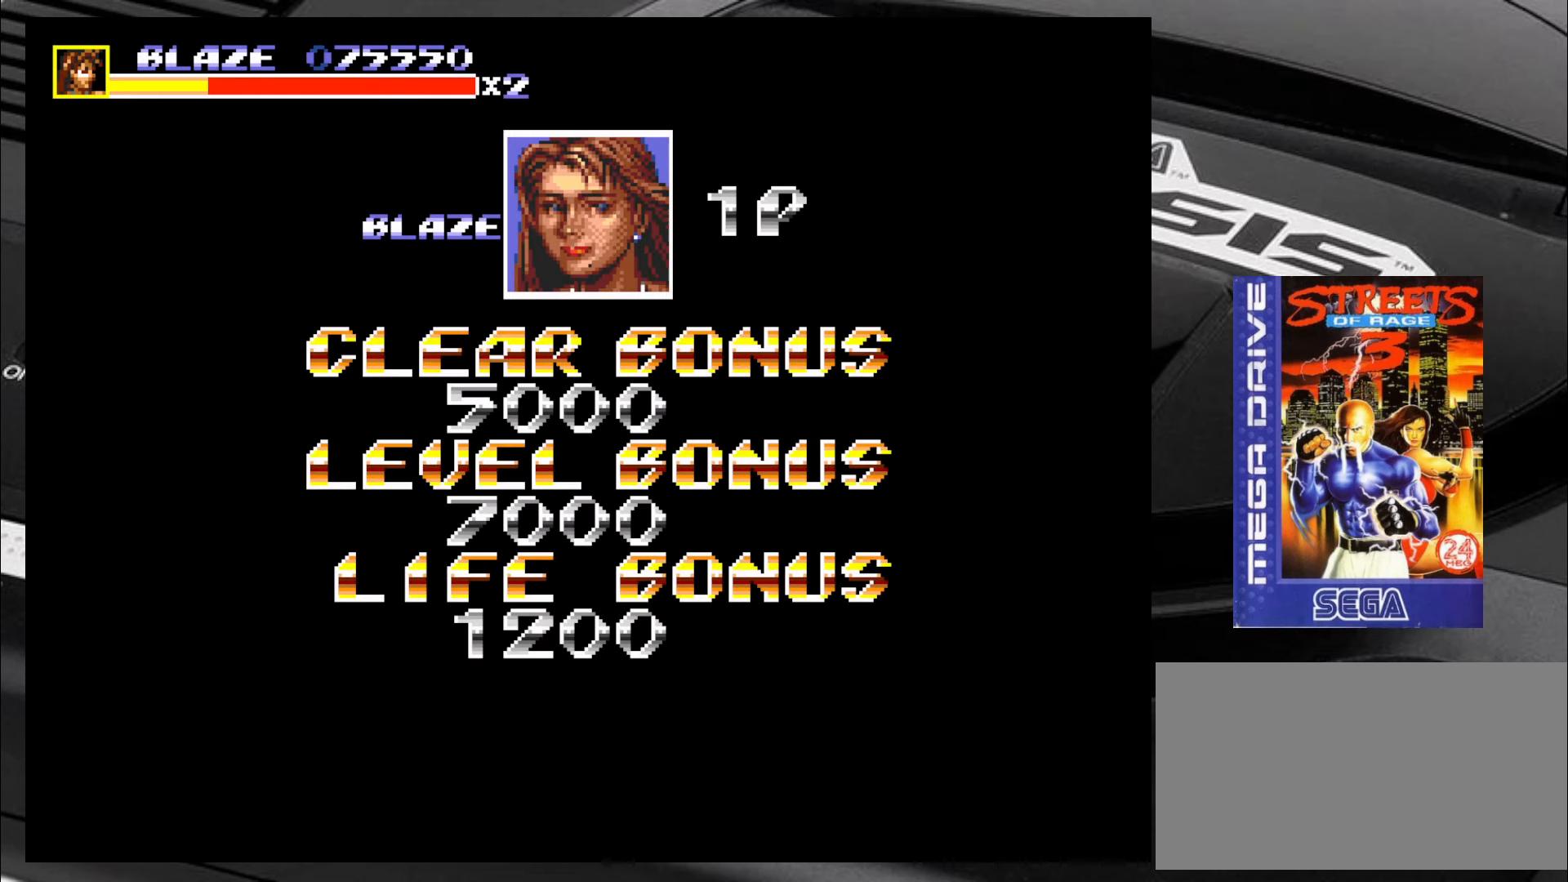
{"buttons": [], "left_stick": "center", "events": [[433, "CROSS", "down"], [467, "CROSS", "up"]]}
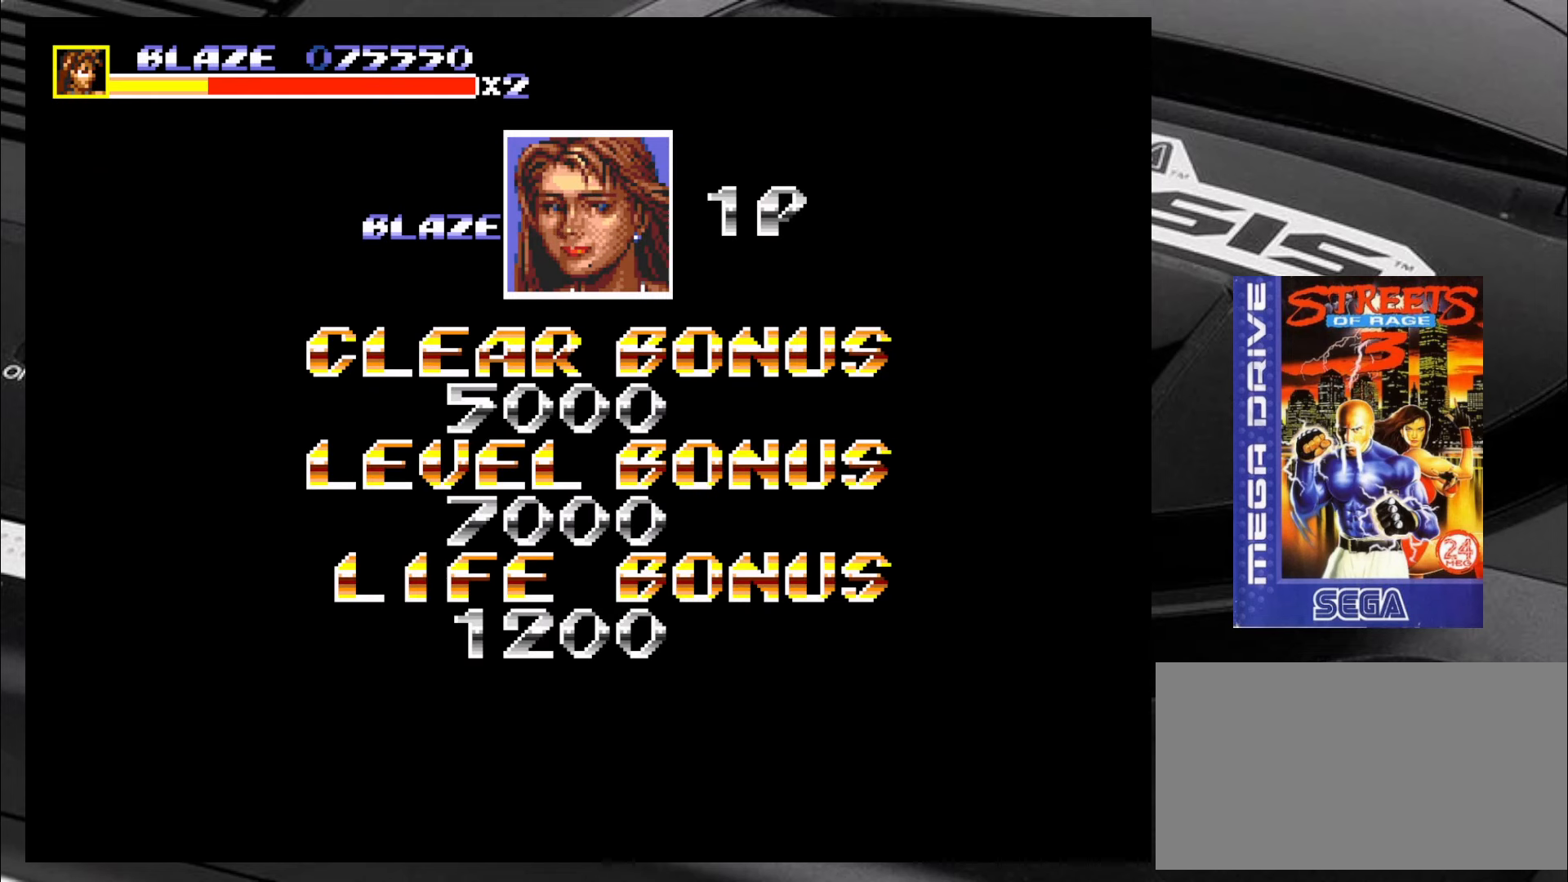
{"buttons": [], "left_stick": "center", "events": []}
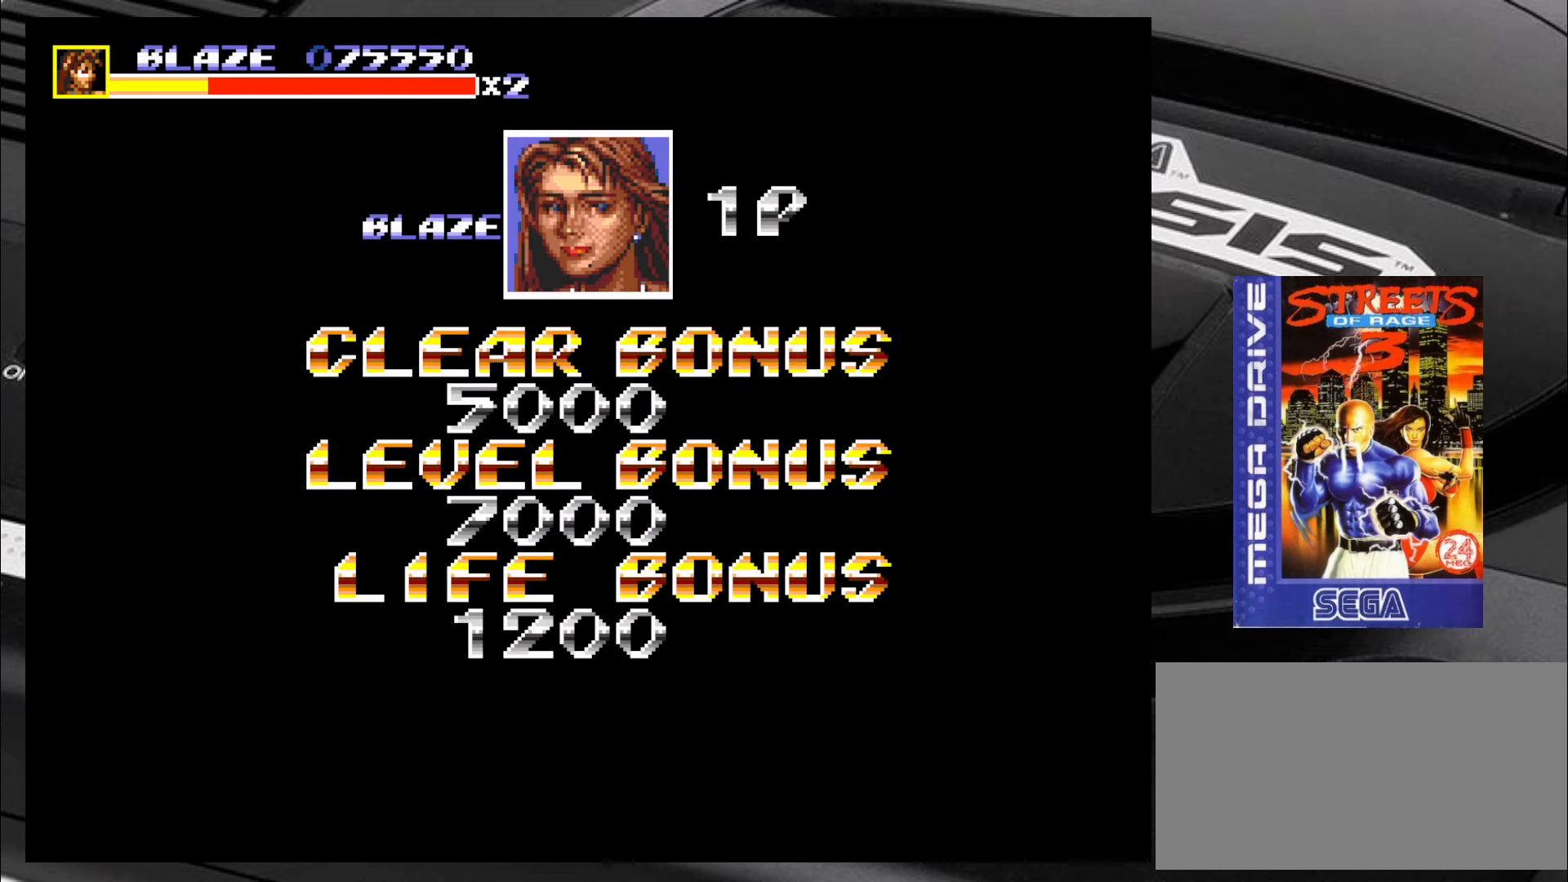
{"buttons": [], "left_stick": "center", "events": []}
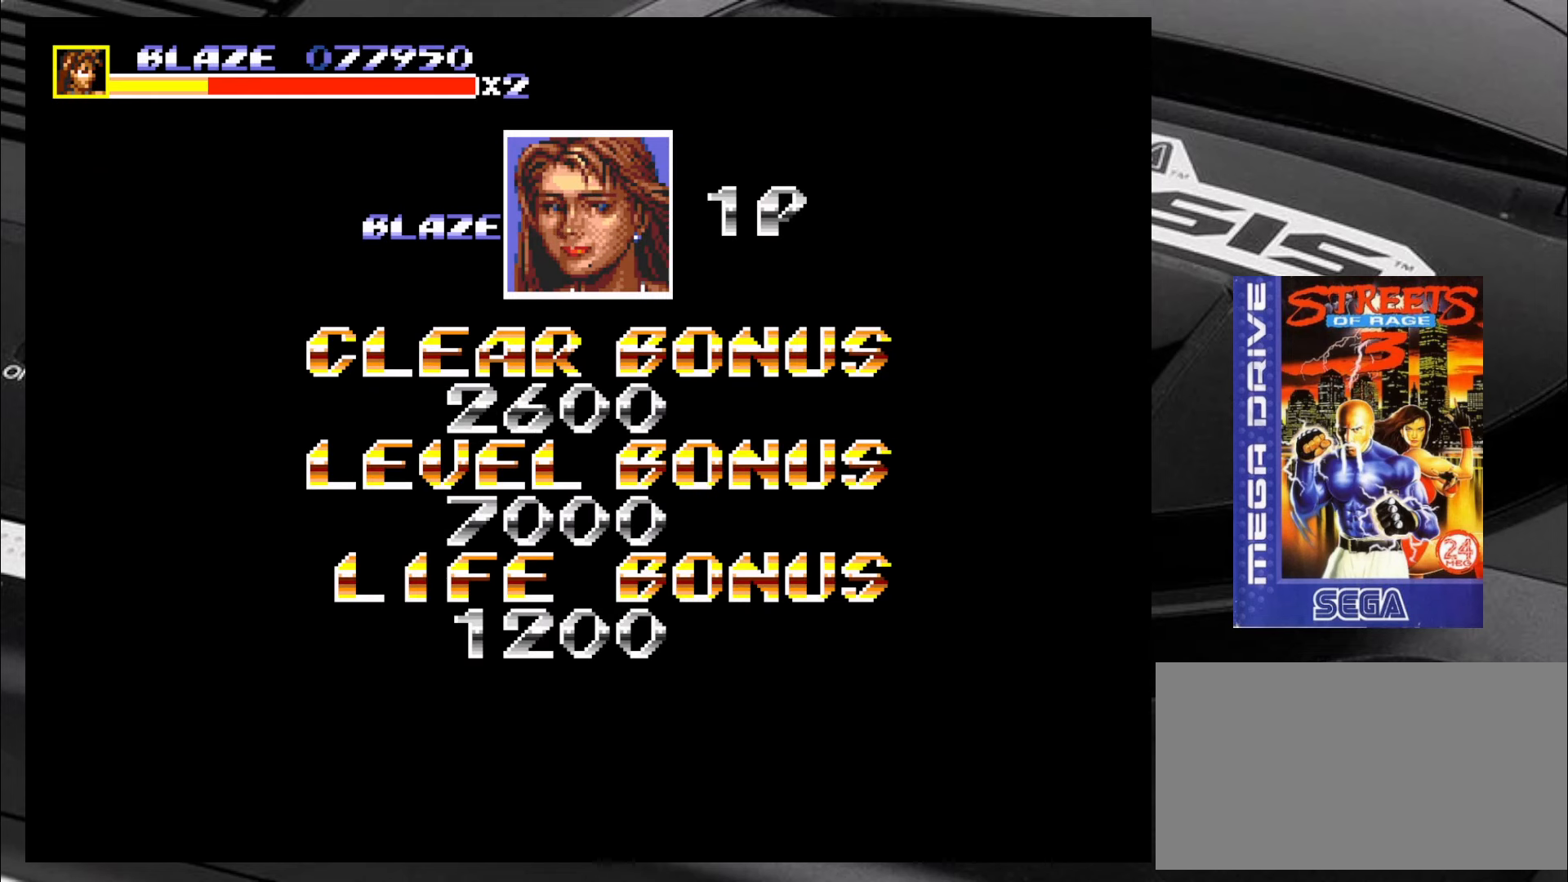
{"buttons": [], "left_stick": "center", "events": []}
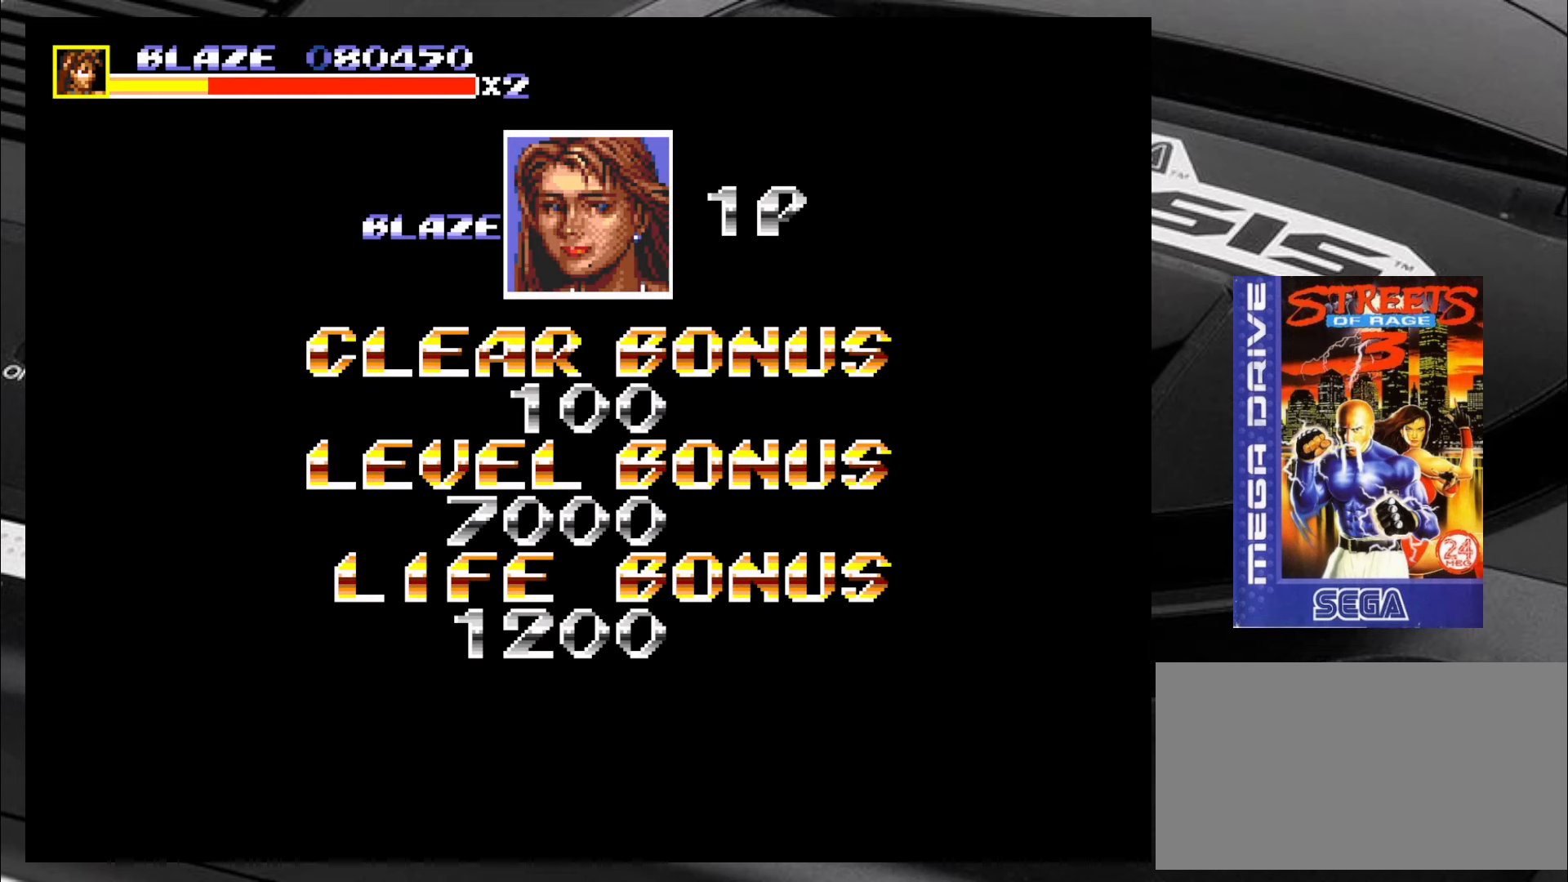
{"buttons": [], "left_stick": "center", "events": []}
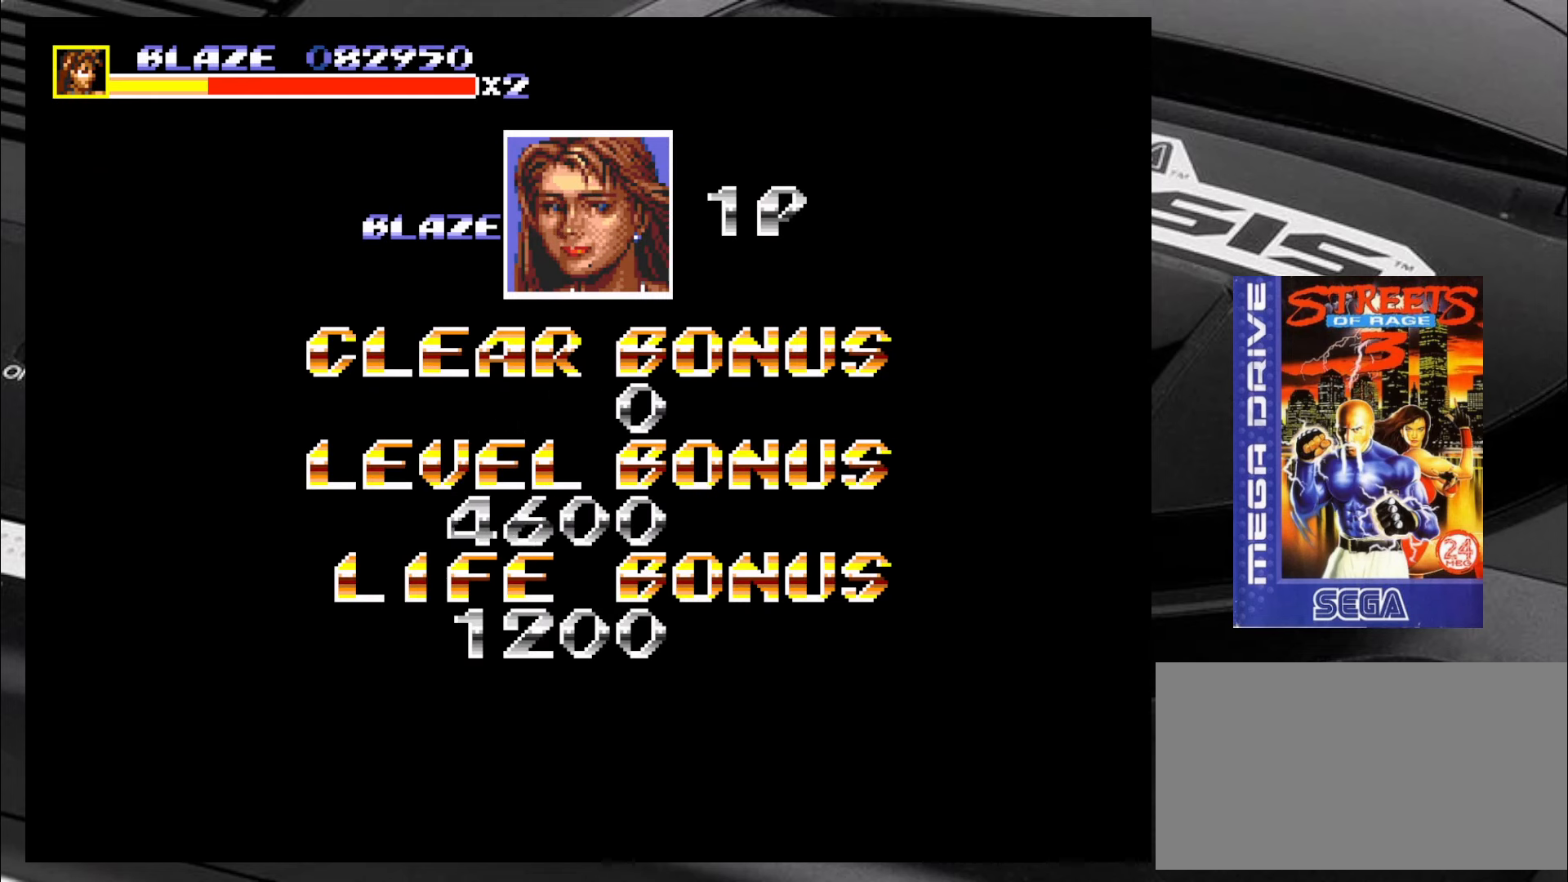
{"buttons": [], "left_stick": "center", "events": []}
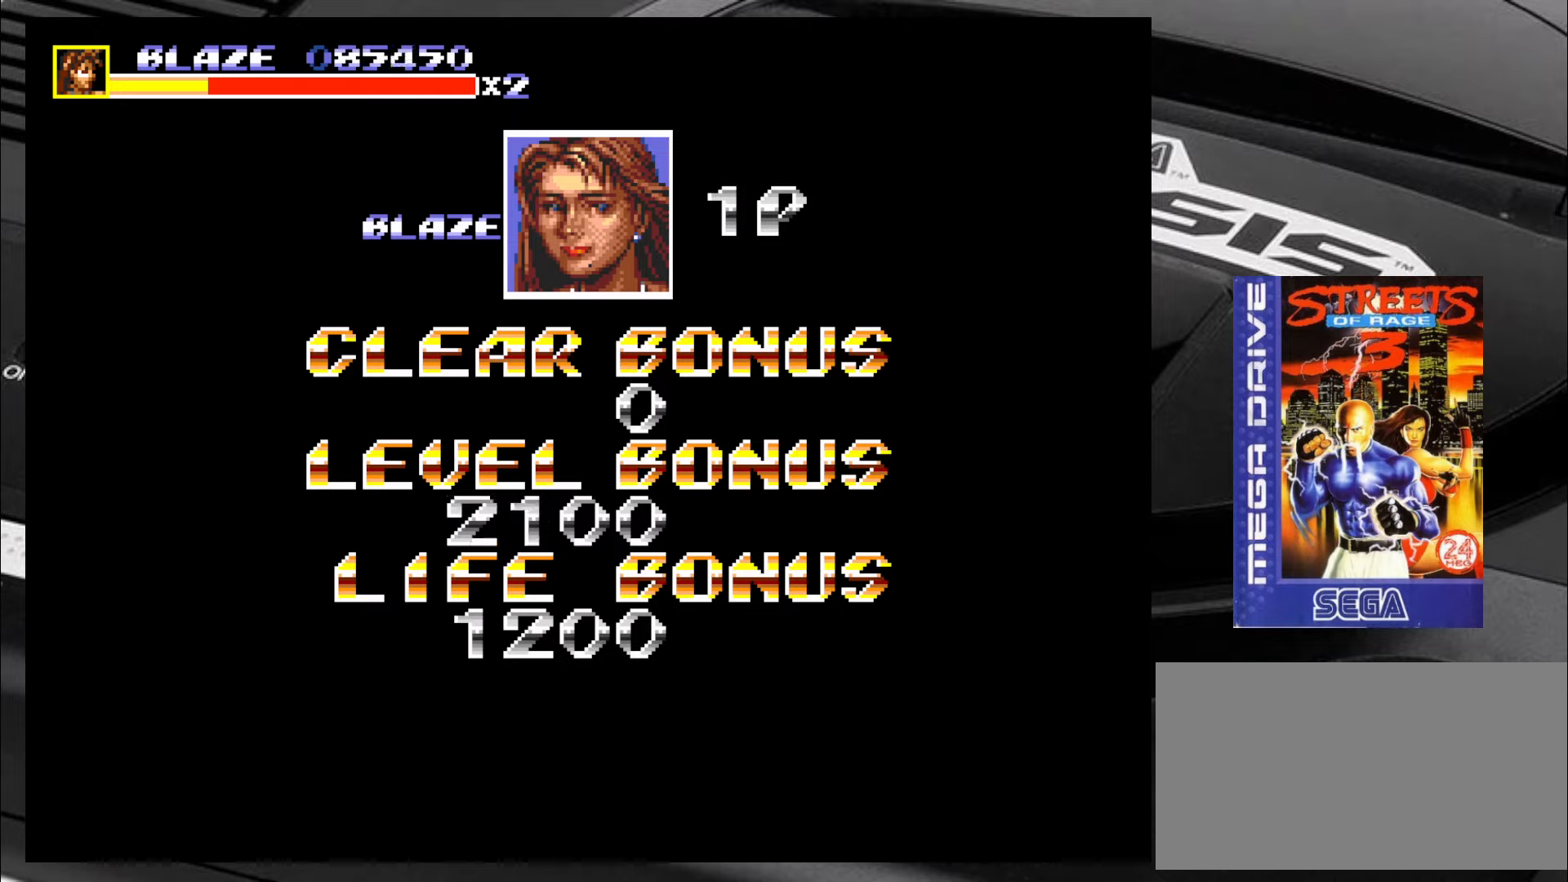
{"buttons": [], "left_stick": "center", "events": [[17, "CROSS", "down"], [67, "CROSS", "up"]]}
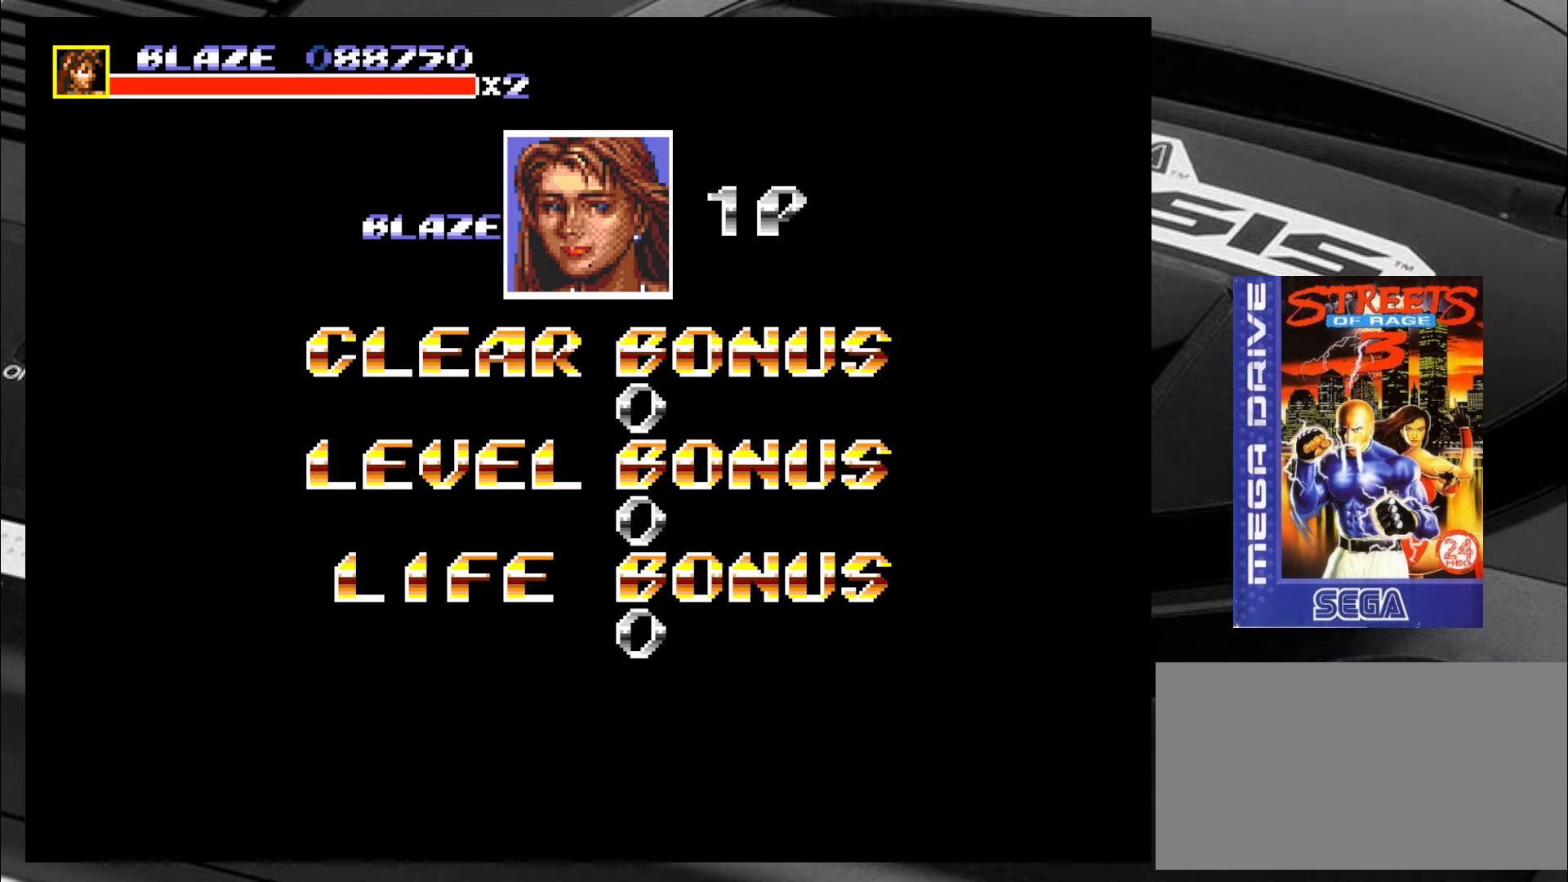
{"buttons": [], "left_stick": "center", "events": []}
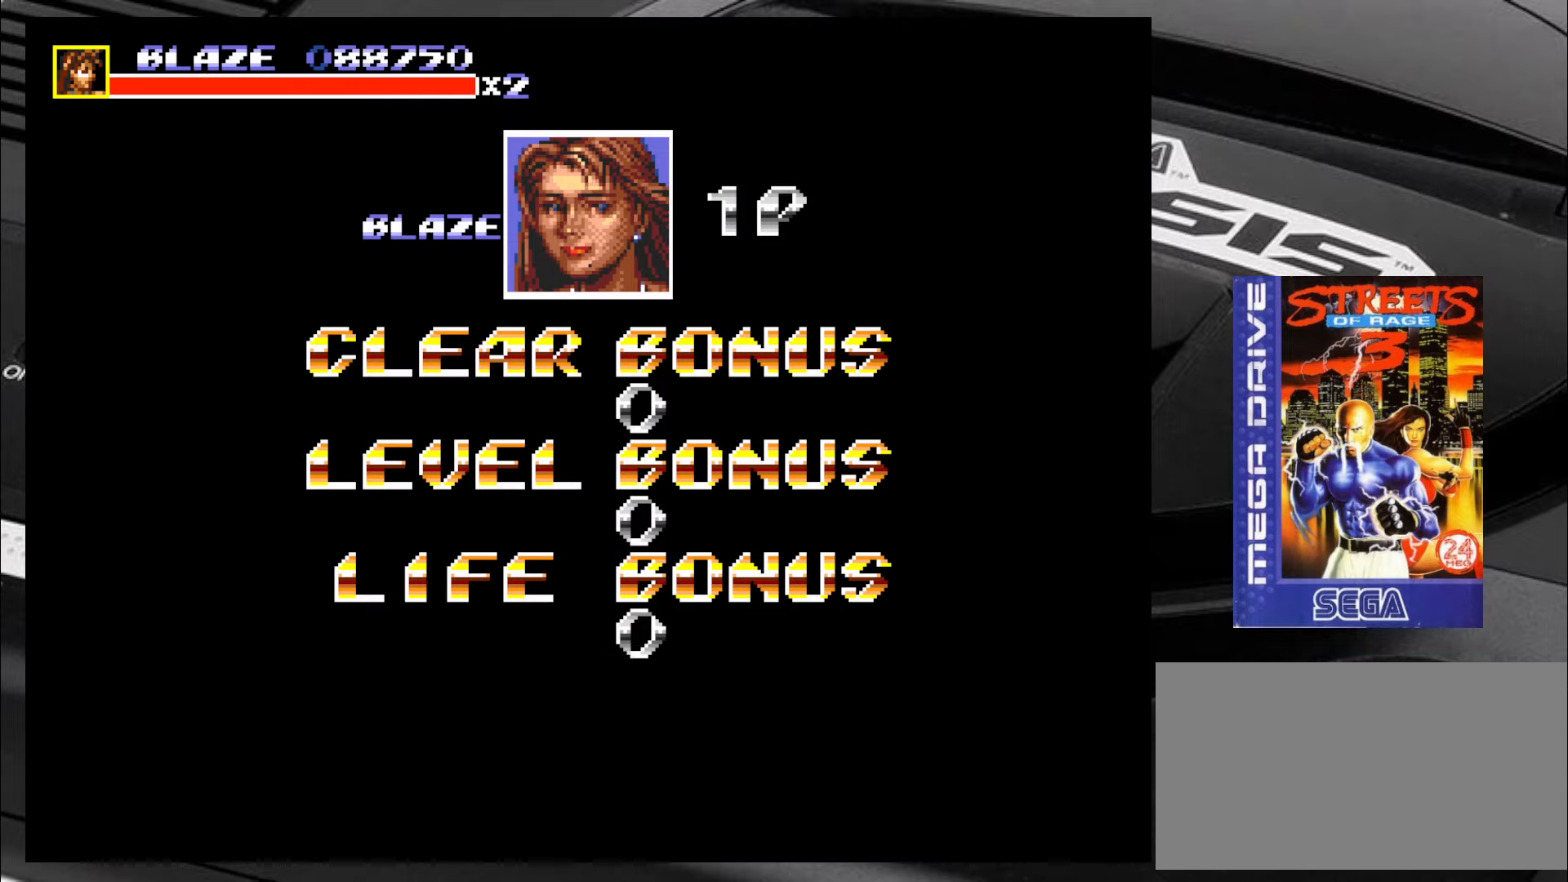
{"buttons": [], "left_stick": "center", "events": [[50, "CROSS", "down"], [134, "CROSS", "up"]]}
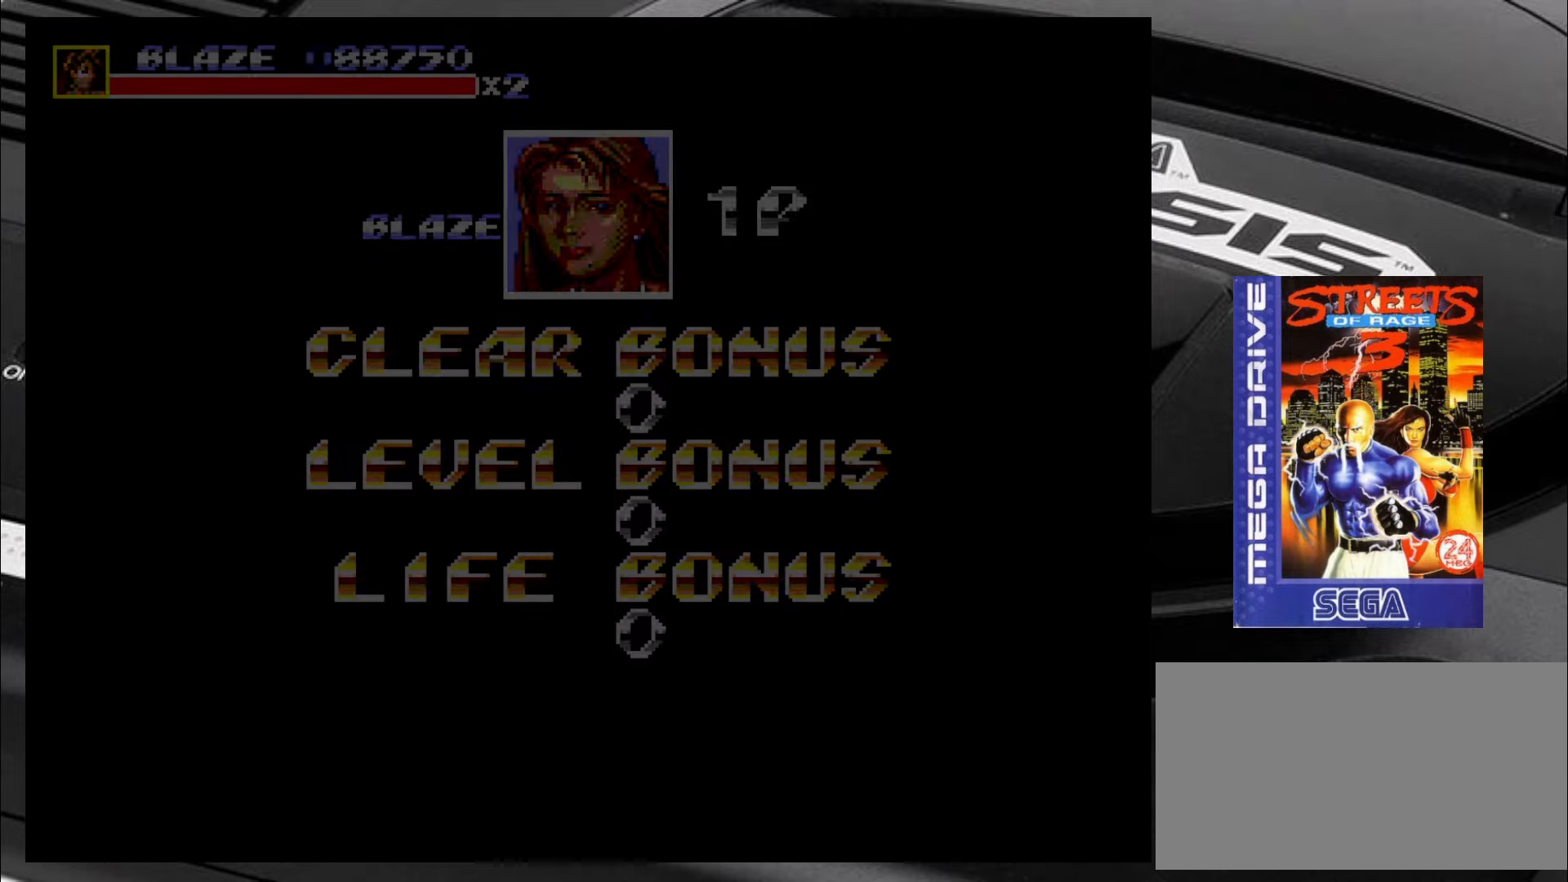
{"buttons": [], "left_stick": "center", "events": []}
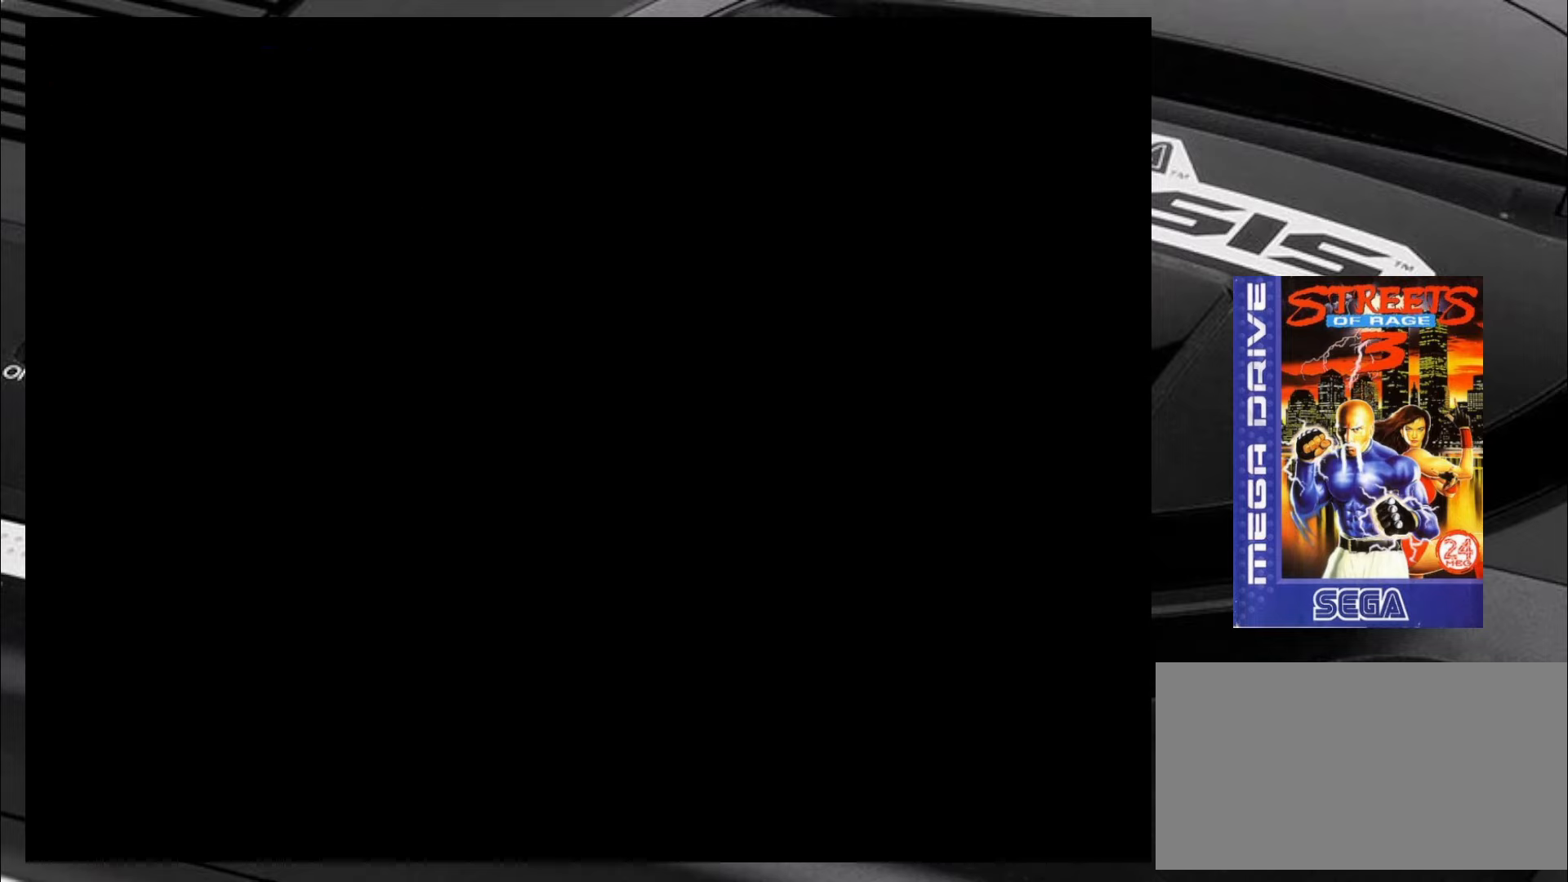
{"buttons": [], "left_stick": "center", "events": []}
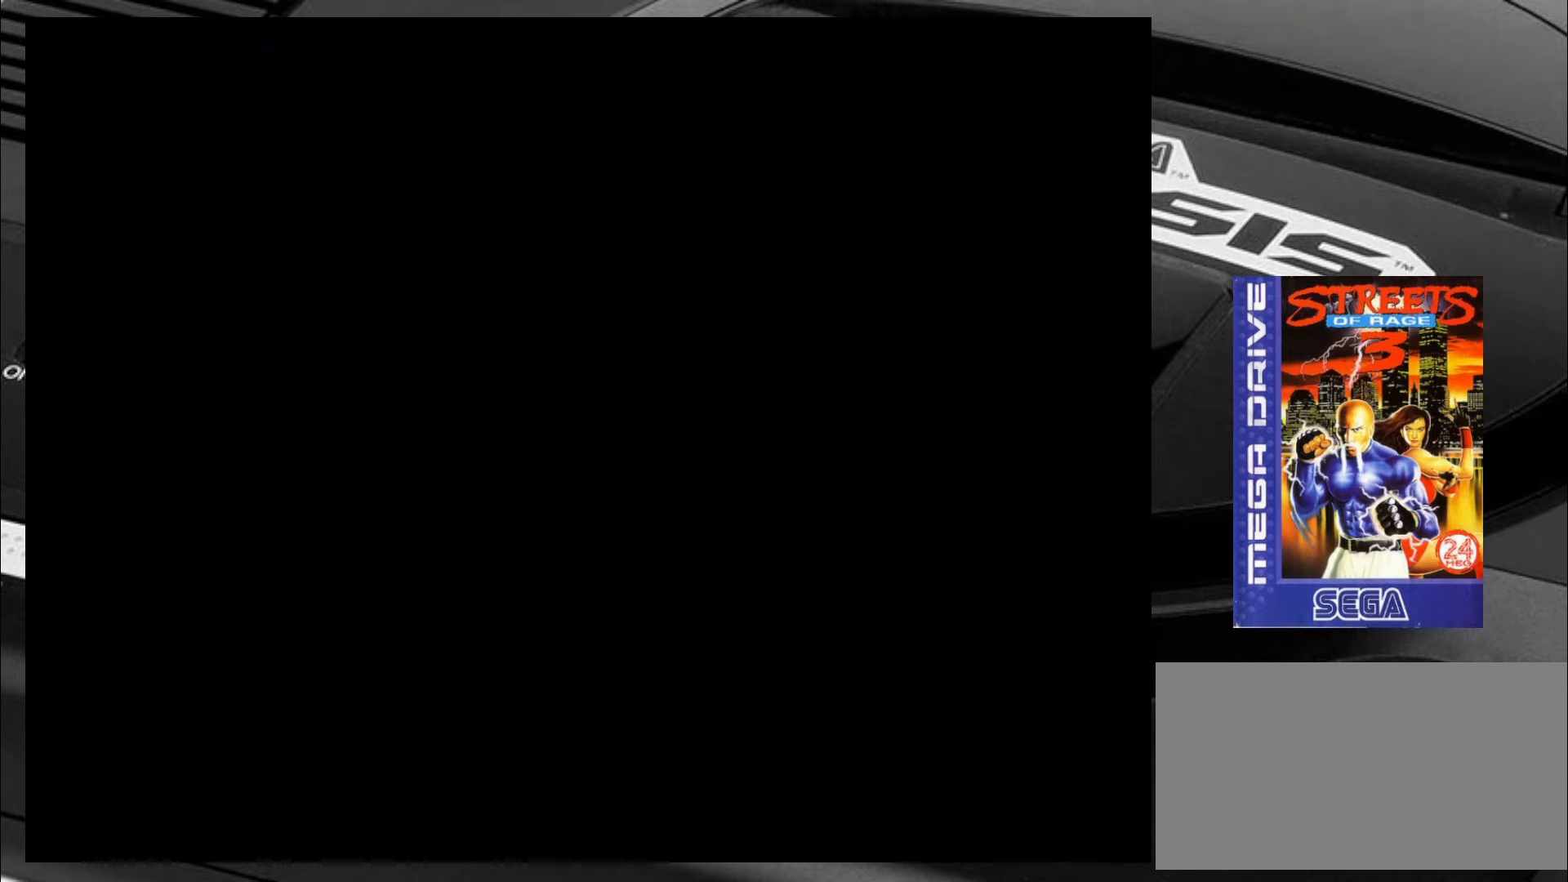
{"buttons": [], "left_stick": "center", "events": []}
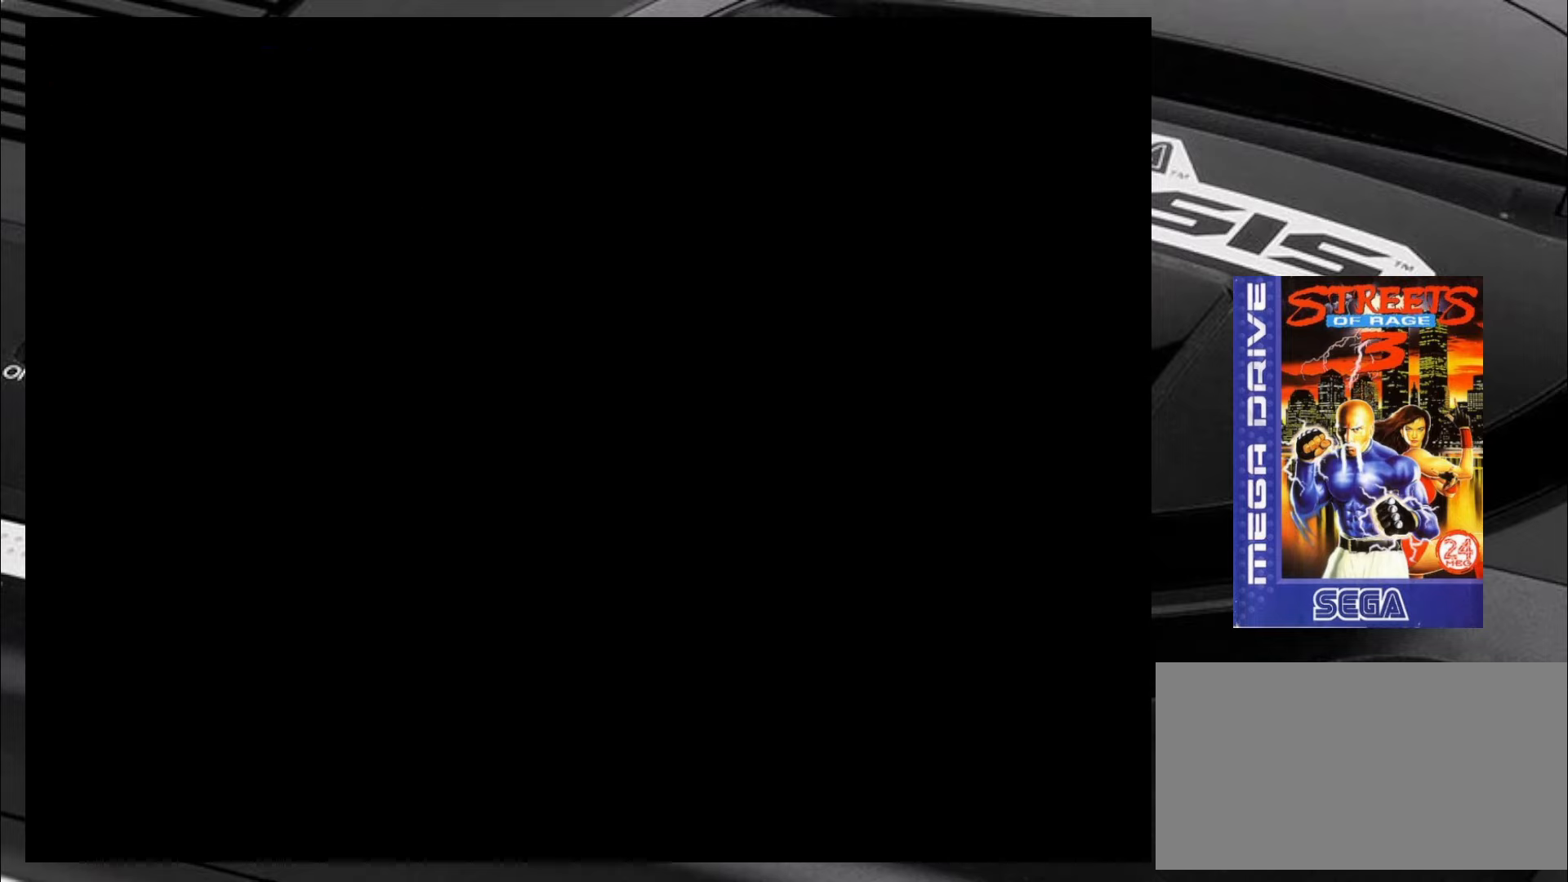
{"buttons": [], "left_stick": "center", "events": []}